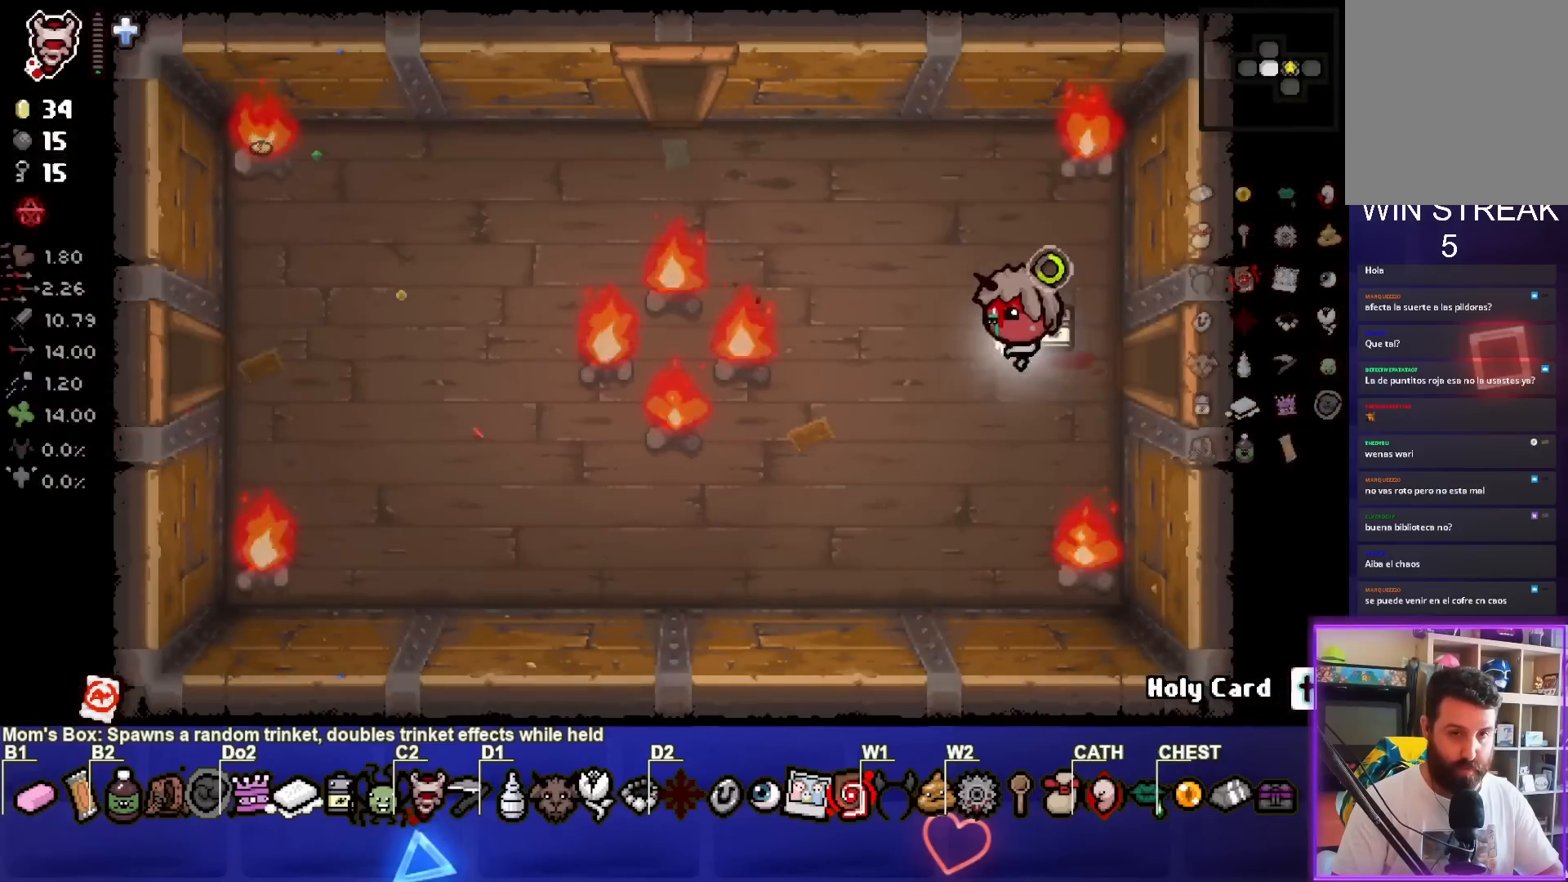
Gameplay with a controller (PlayStation layout); each line is a JSON object with the inputs held at the frame after it. "events" lists button and stick changes between this image and that frame as [ms after this image, input, new state], when the widget could be followed in between. Not read: right_stick.
{"buttons": ["SQUARE"], "left_stick": "center", "events": [[100, "left_stick", "center"], [250, "left_stick", "up-right"], [367, "left_stick", "center"]]}
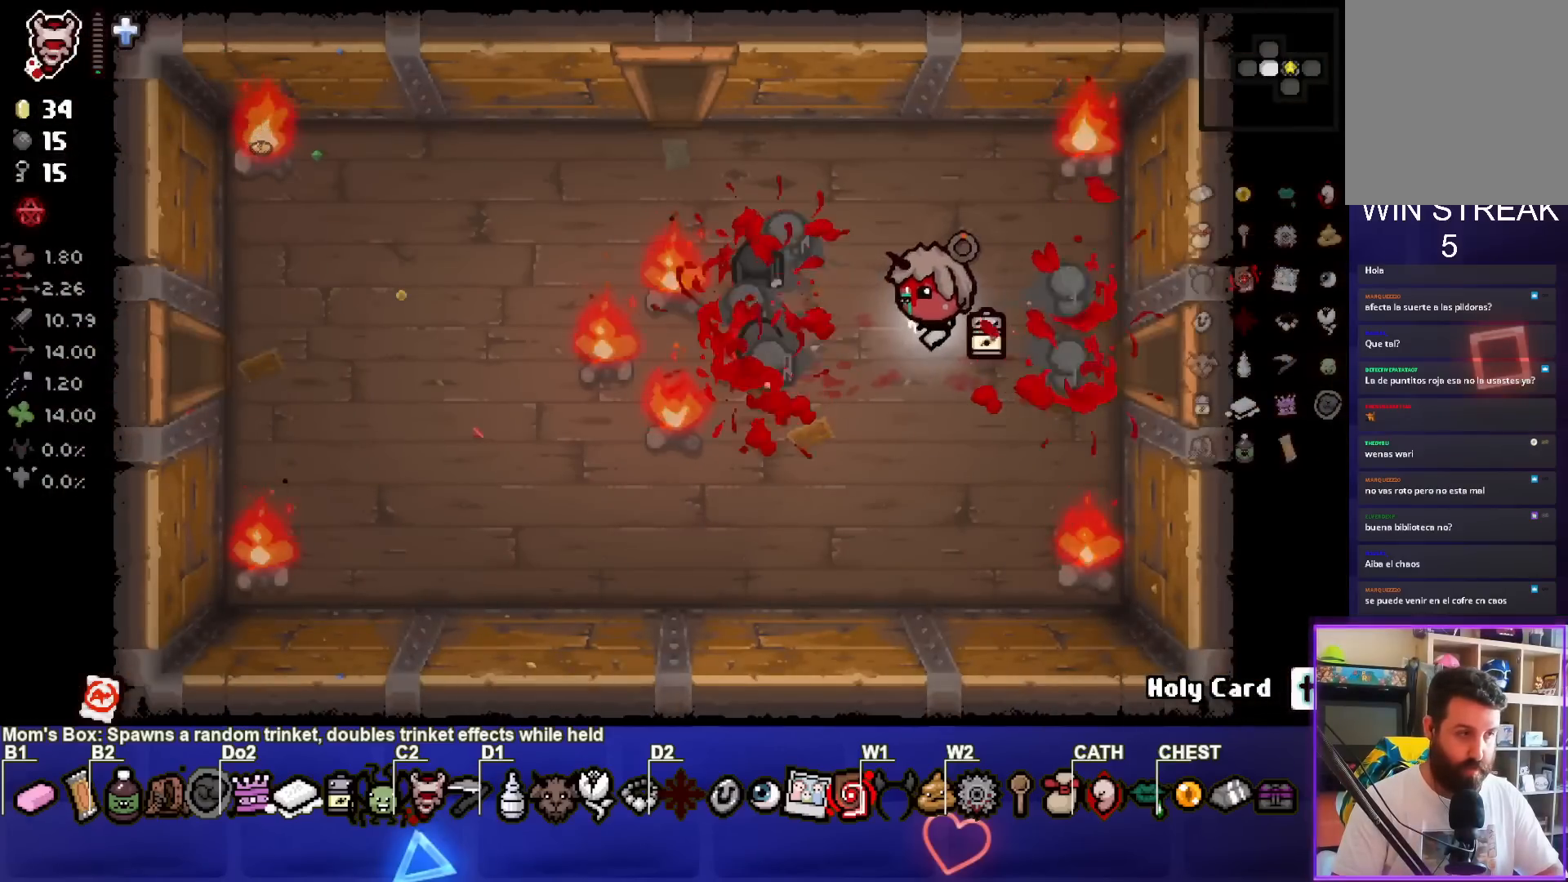
{"buttons": ["SQUARE"], "left_stick": "left", "events": [[433, "left_stick", "left"]]}
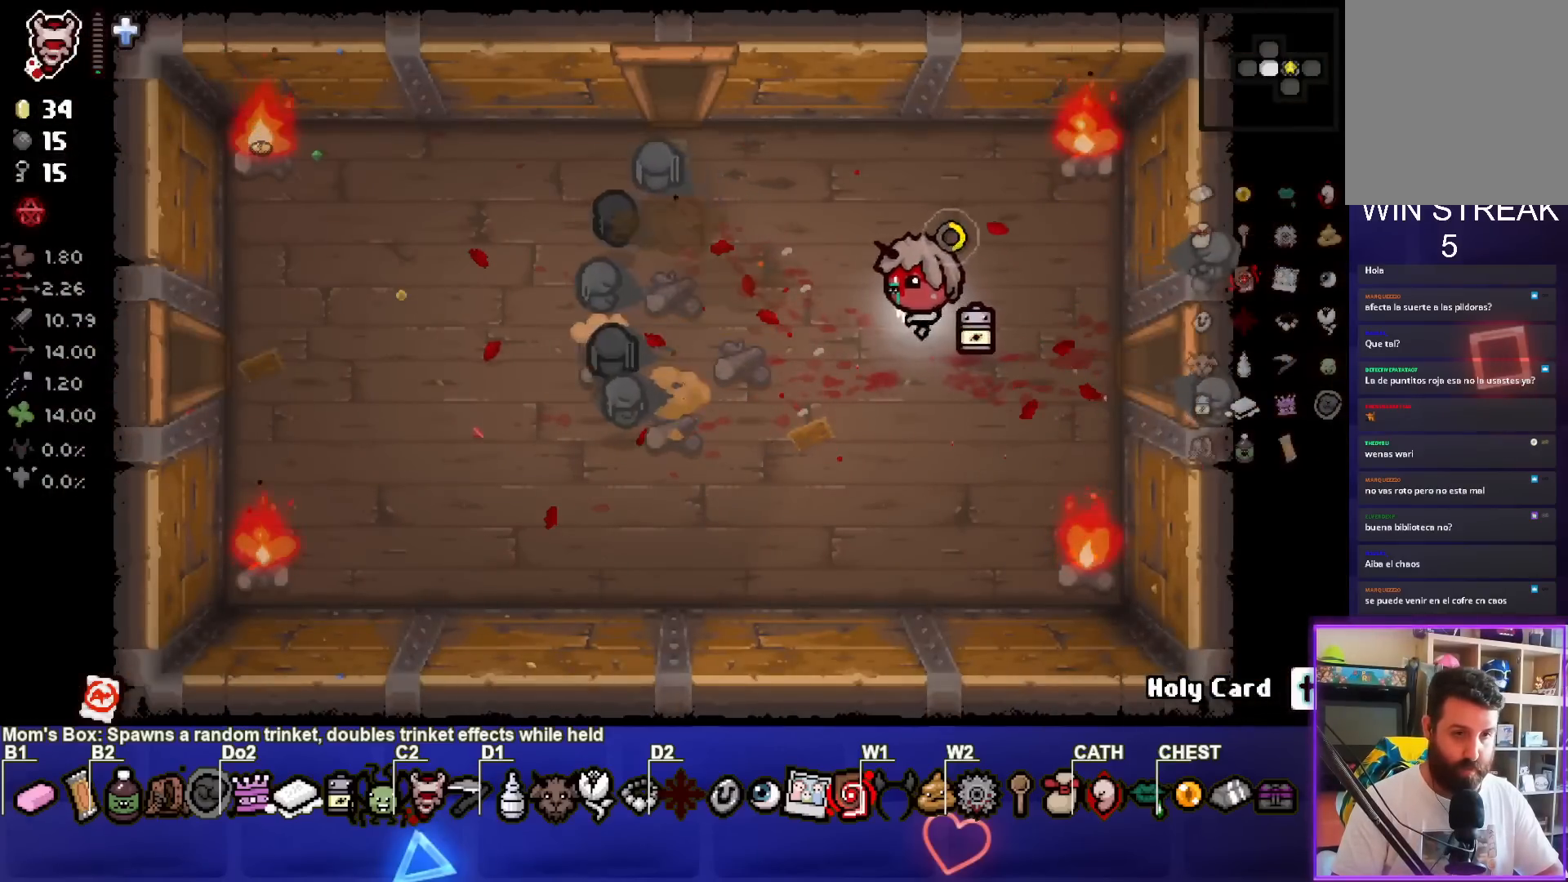
{"buttons": ["SQUARE"], "left_stick": "up-left", "events": [[183, "left_stick", "up-left"]]}
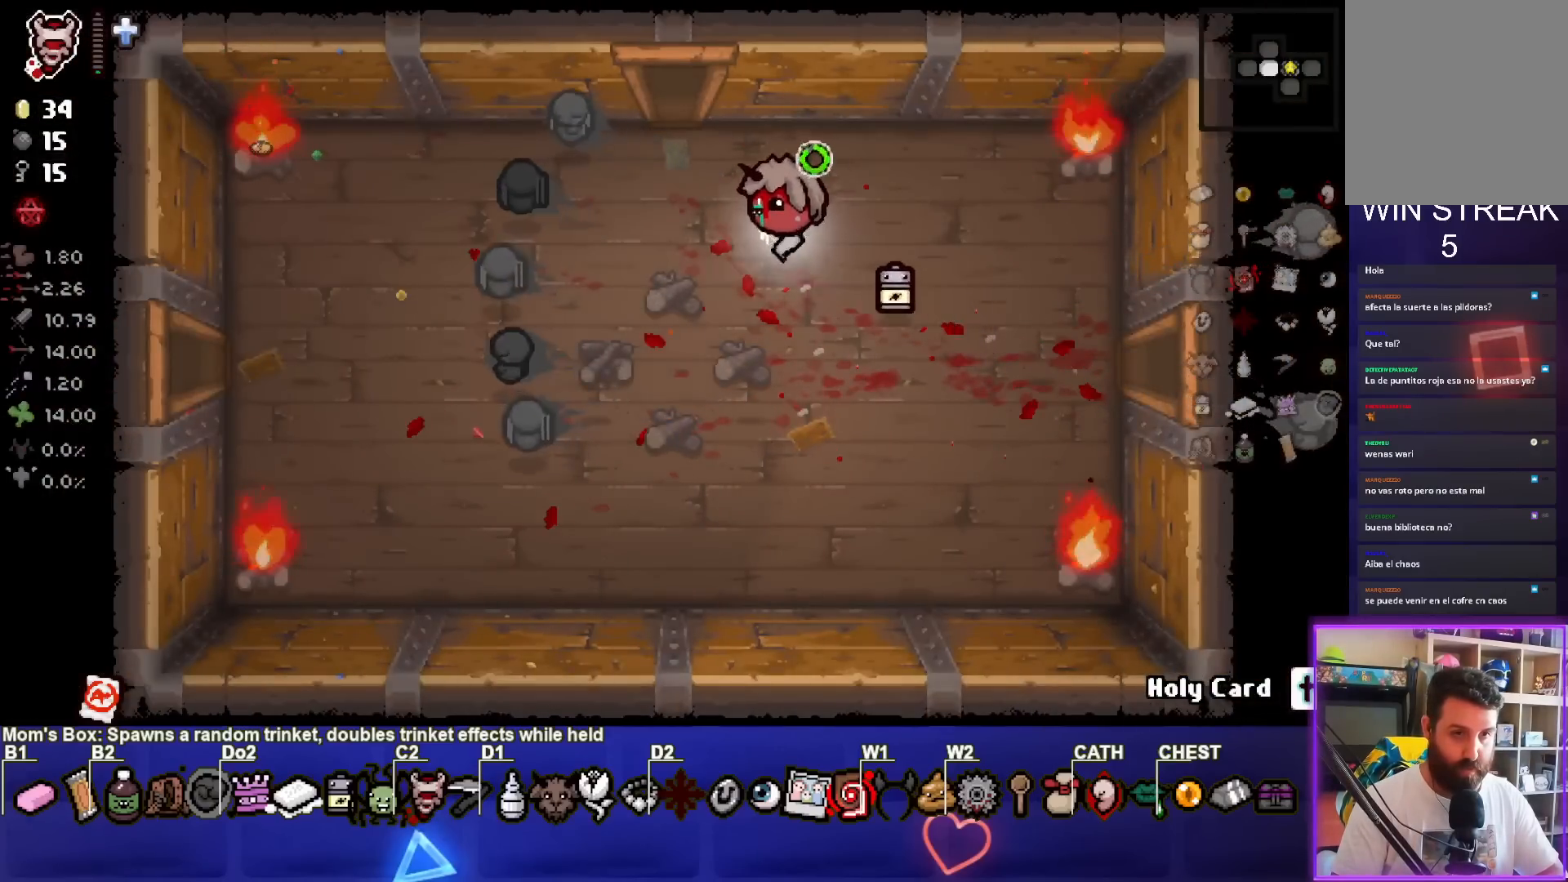
{"buttons": ["TRIANGLE"], "left_stick": "up", "events": [[50, "TRIANGLE", "down"], [67, "SQUARE", "up"], [150, "left_stick", "center"], [317, "left_stick", "up"]]}
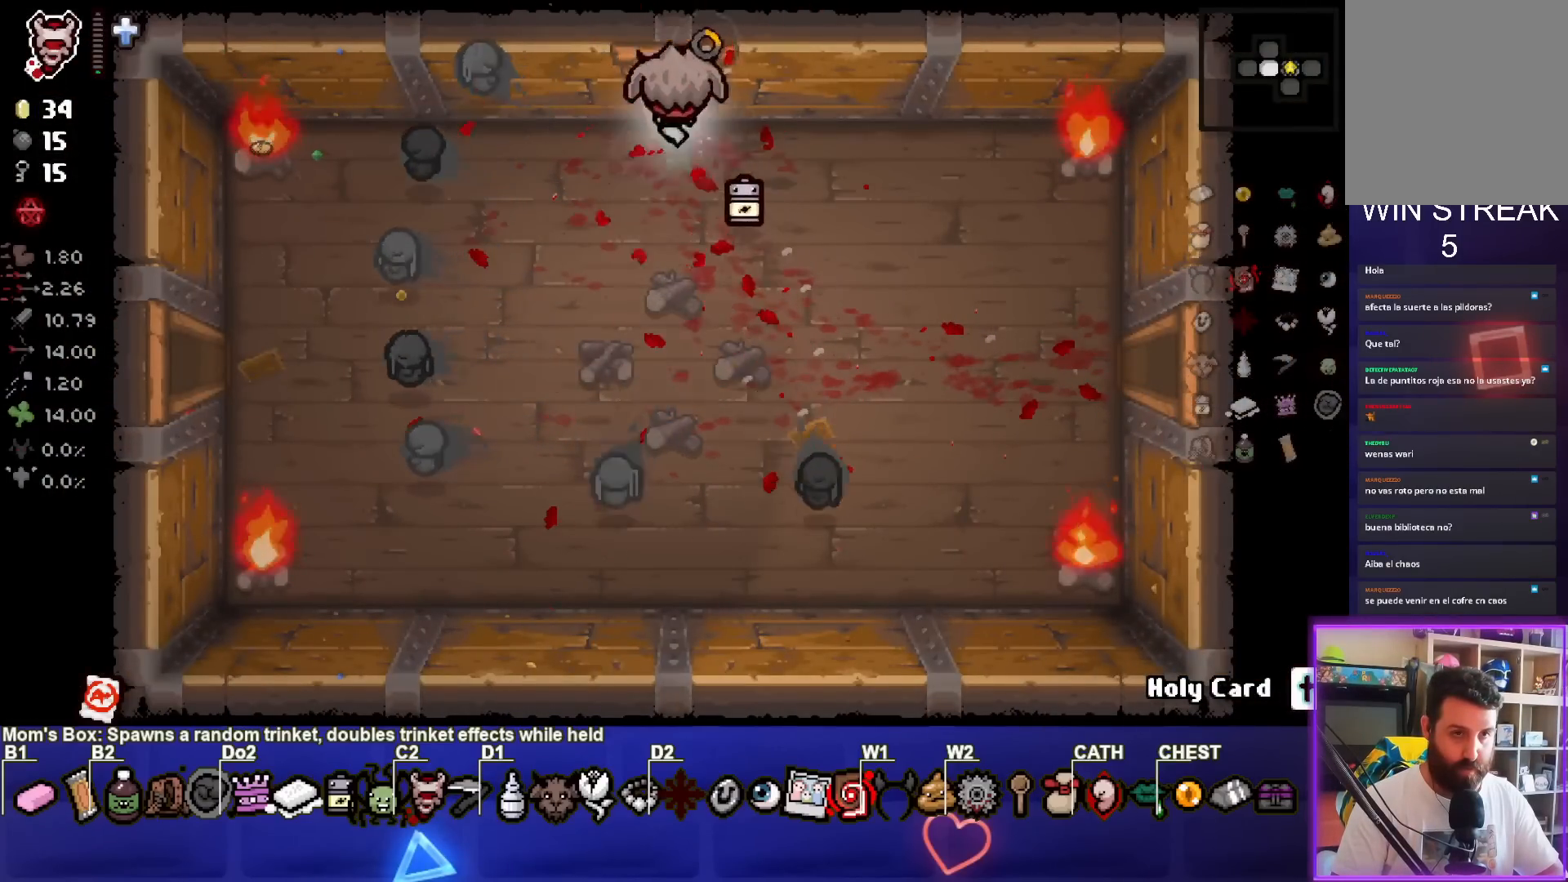
{"buttons": ["TRIANGLE"], "left_stick": "center", "events": [[233, "left_stick", "center"]]}
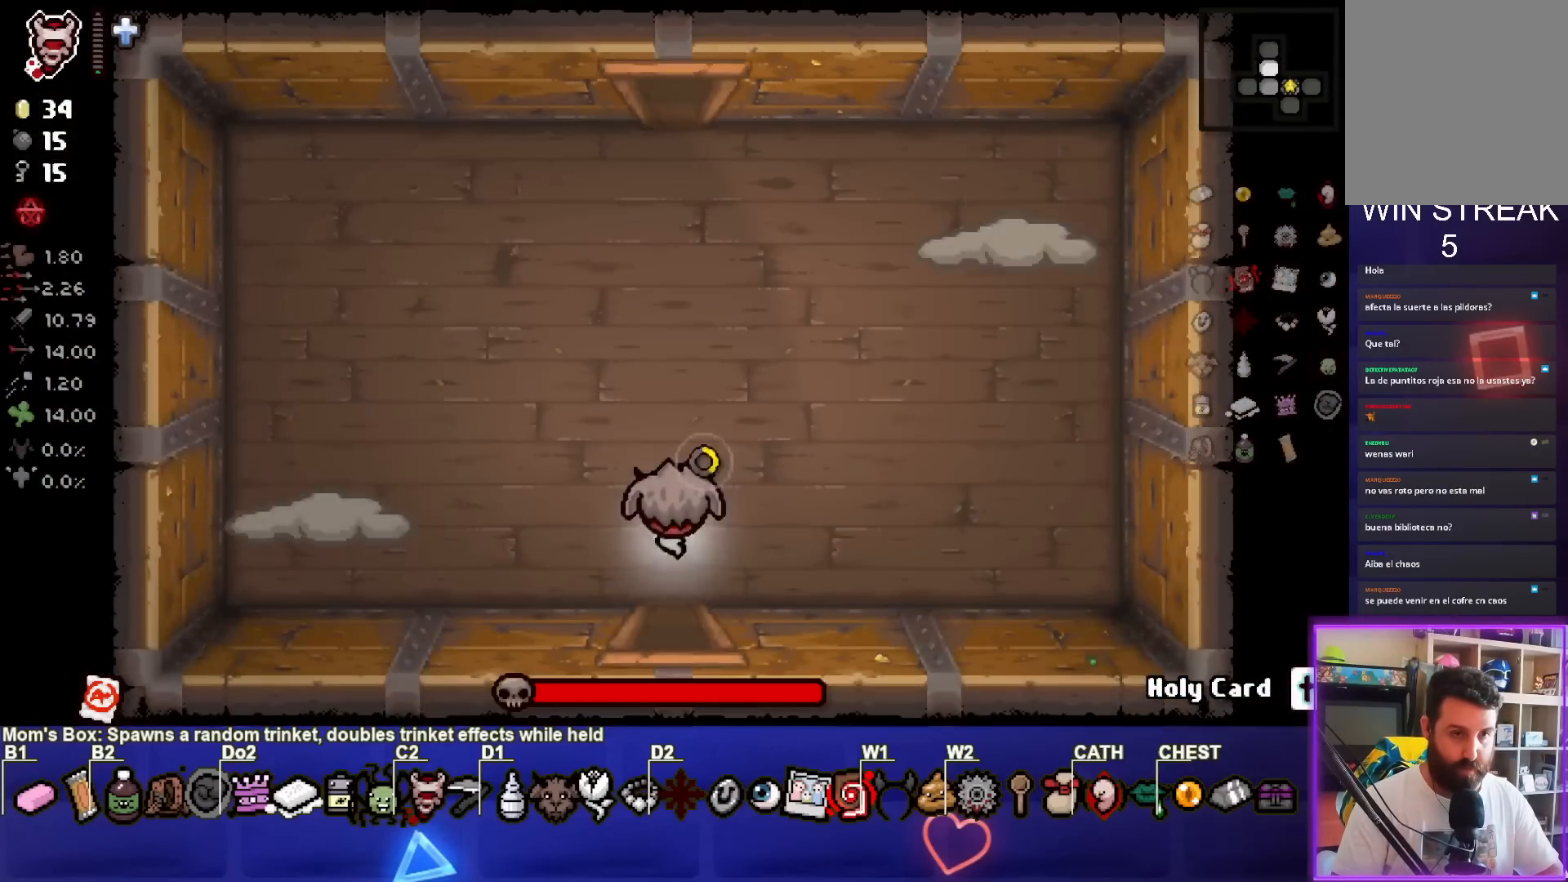
{"buttons": ["SQUARE"], "left_stick": "up-left", "events": [[250, "left_stick", "left"], [300, "SQUARE", "down"], [350, "TRIANGLE", "up"], [383, "left_stick", "up-left"]]}
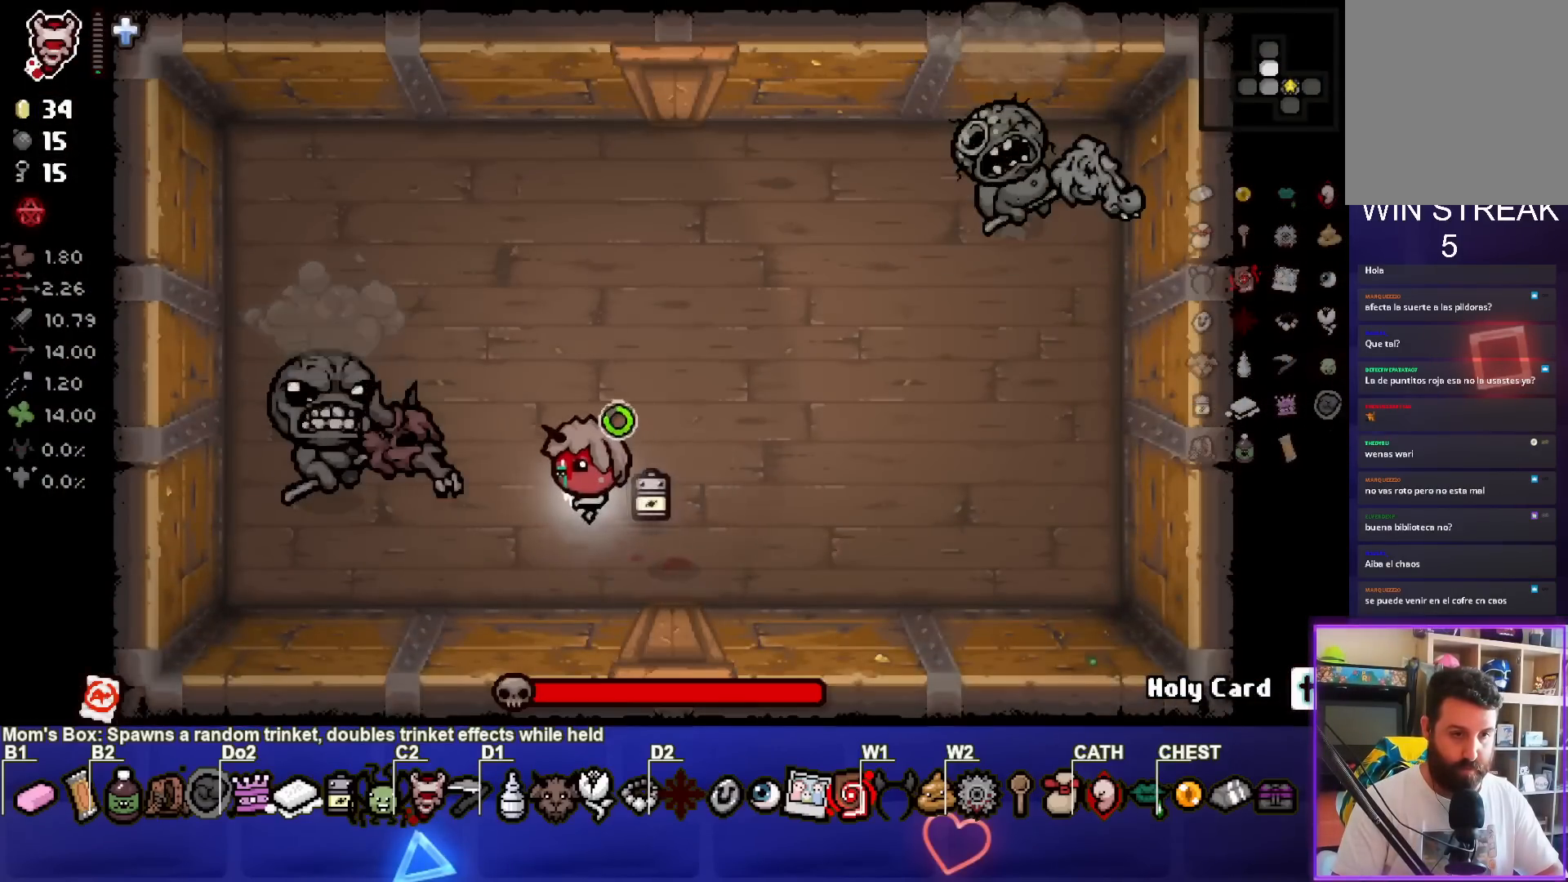
{"buttons": ["SQUARE"], "left_stick": "center", "events": [[100, "left_stick", "center"], [267, "left_stick", "right"], [417, "left_stick", "center"]]}
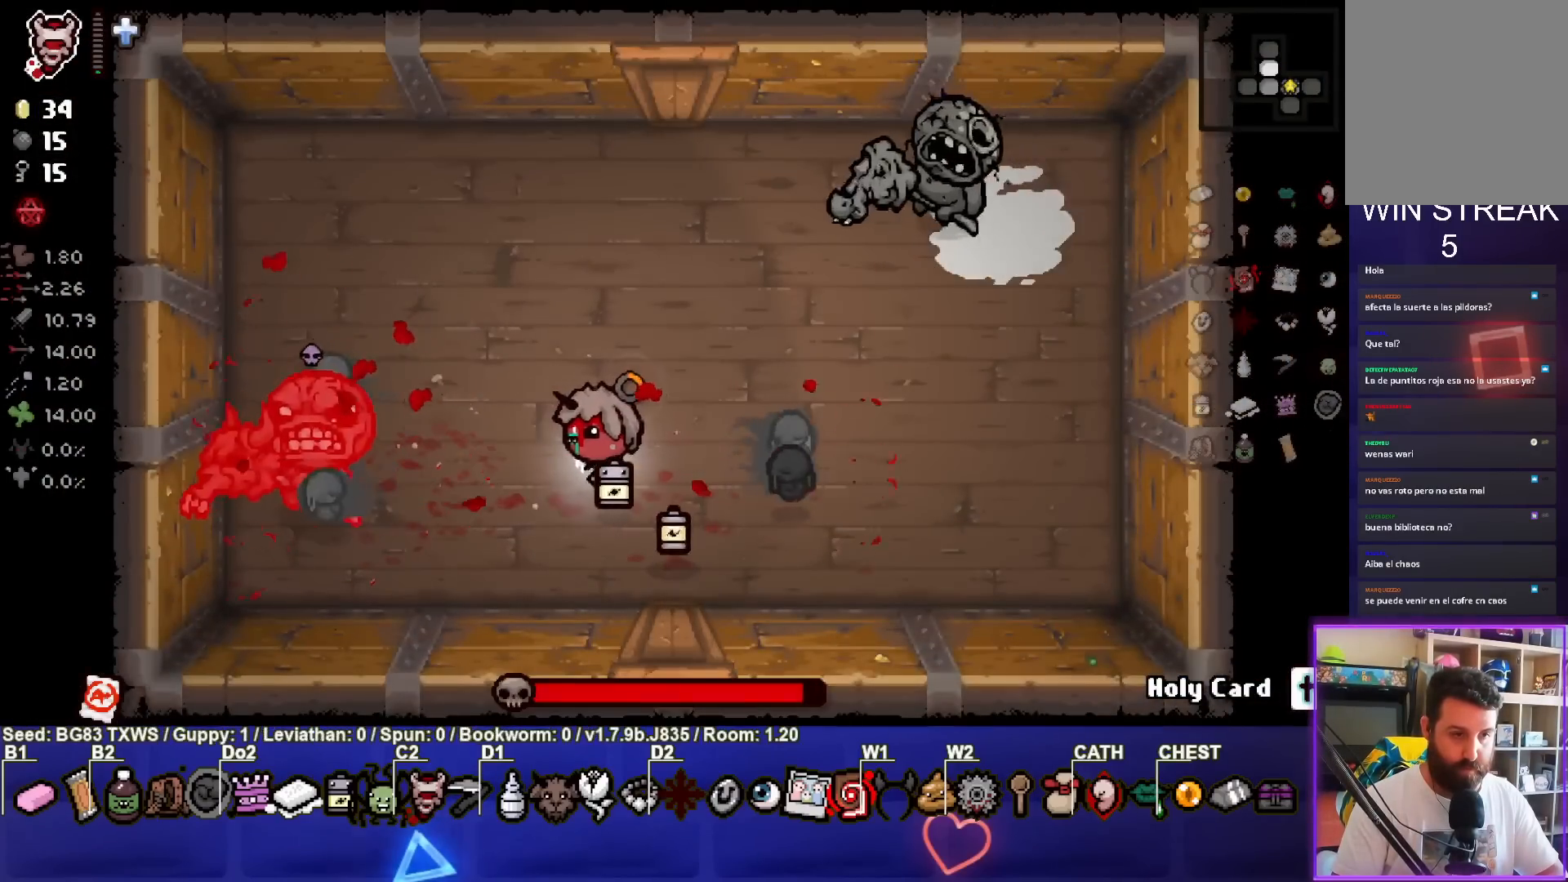
{"buttons": ["SQUARE"], "left_stick": "right", "events": [[283, "left_stick", "right"]]}
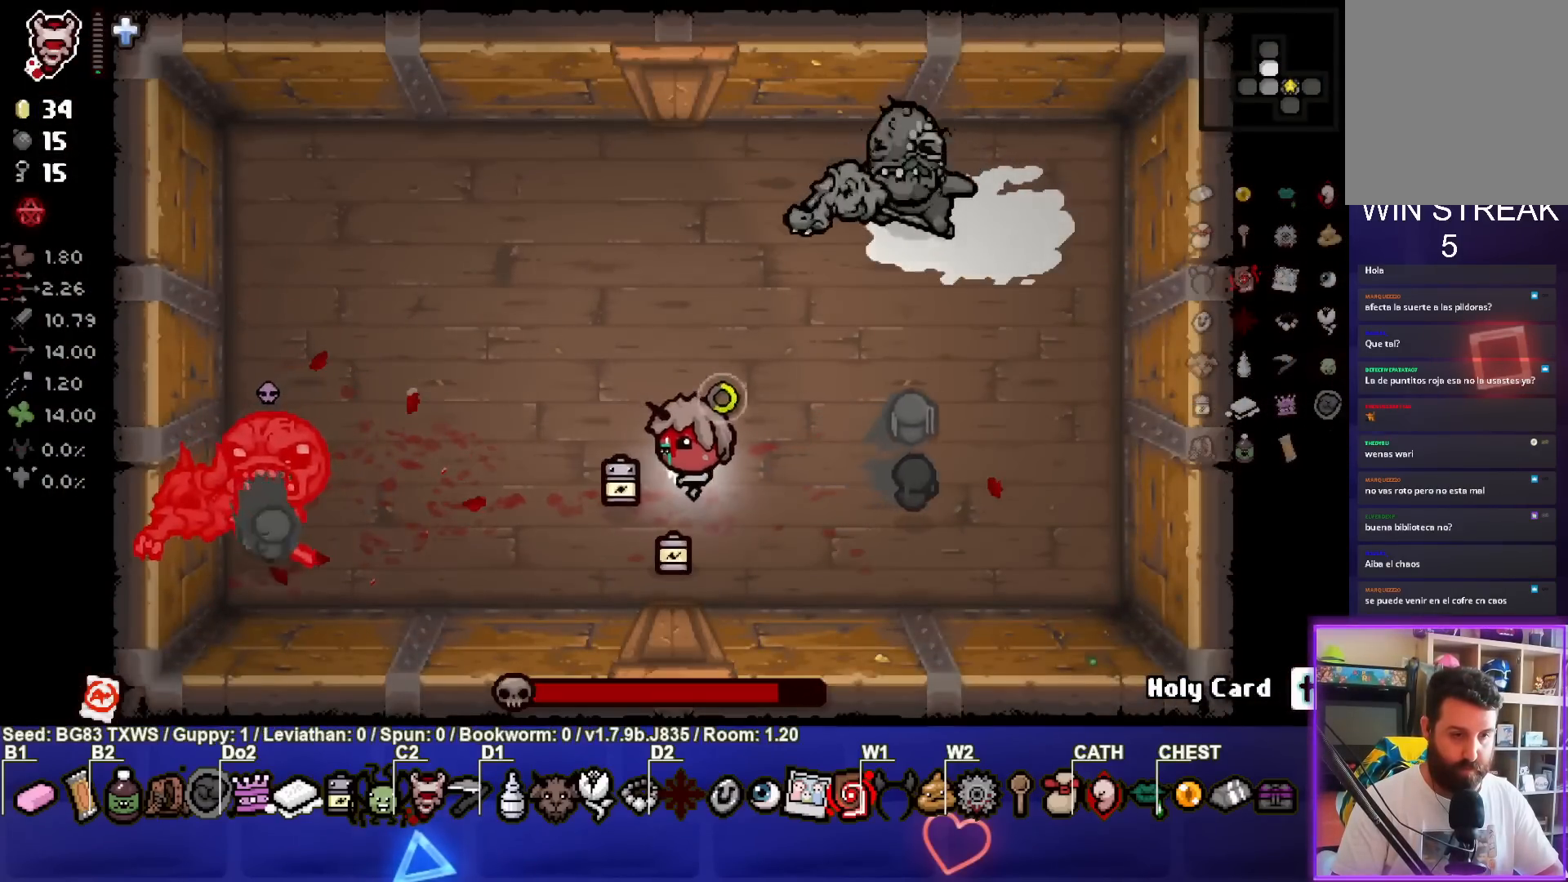
{"buttons": ["TRIANGLE"], "left_stick": "right", "events": [[83, "left_stick", "down-left"], [283, "left_stick", "up-left"], [350, "left_stick", "right"], [400, "TRIANGLE", "down"], [467, "SQUARE", "up"]]}
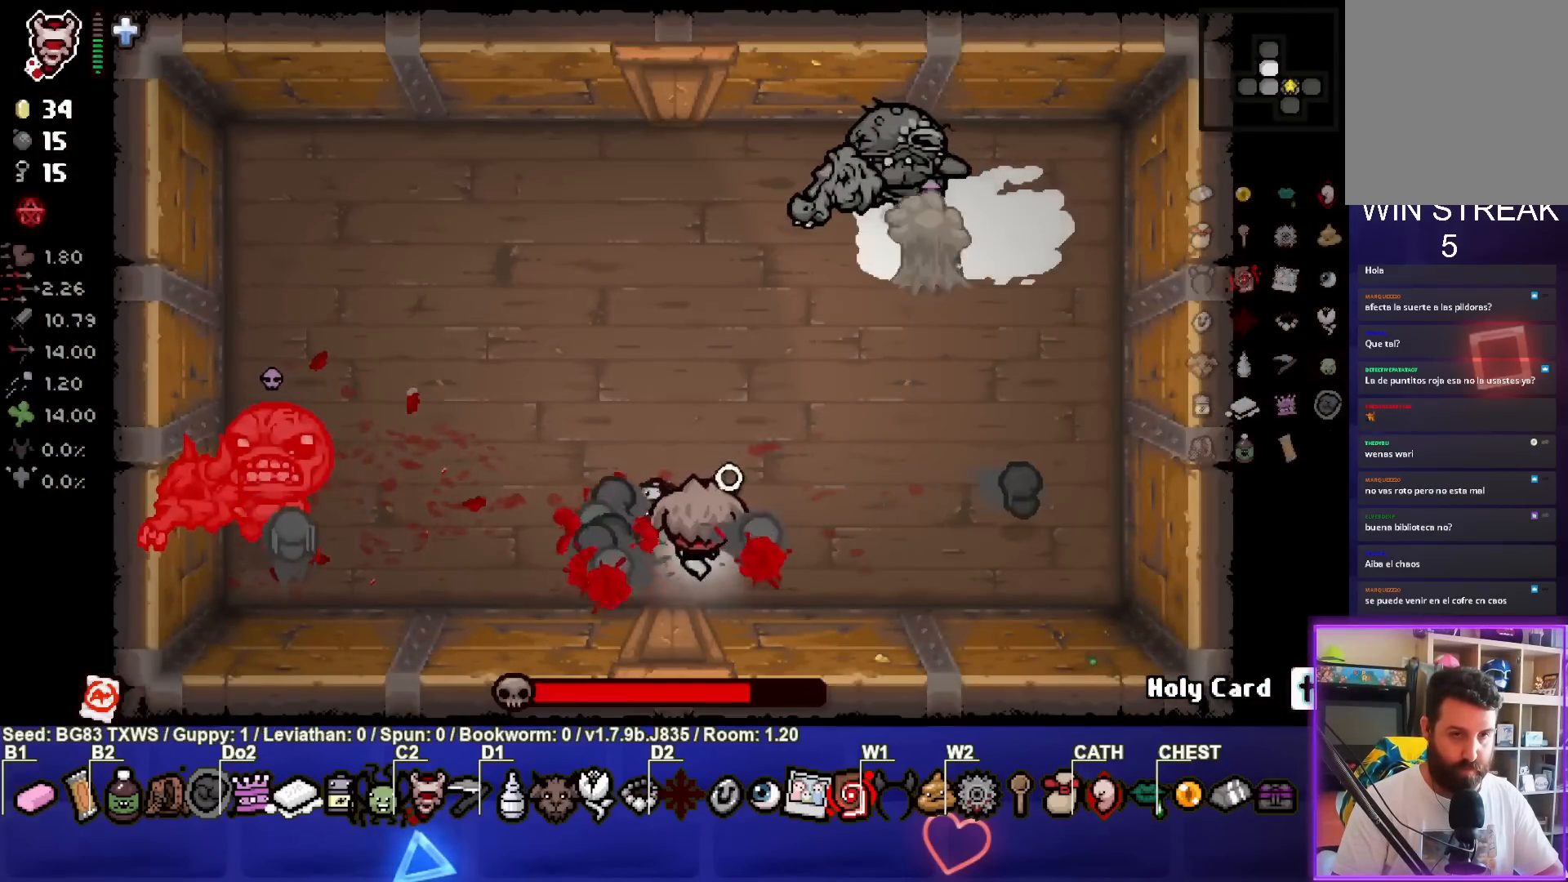
{"buttons": ["TRIANGLE"], "left_stick": "up", "events": [[117, "left_stick", "center"], [250, "left_stick", "up-right"], [383, "left_stick", "center"], [500, "left_stick", "up"]]}
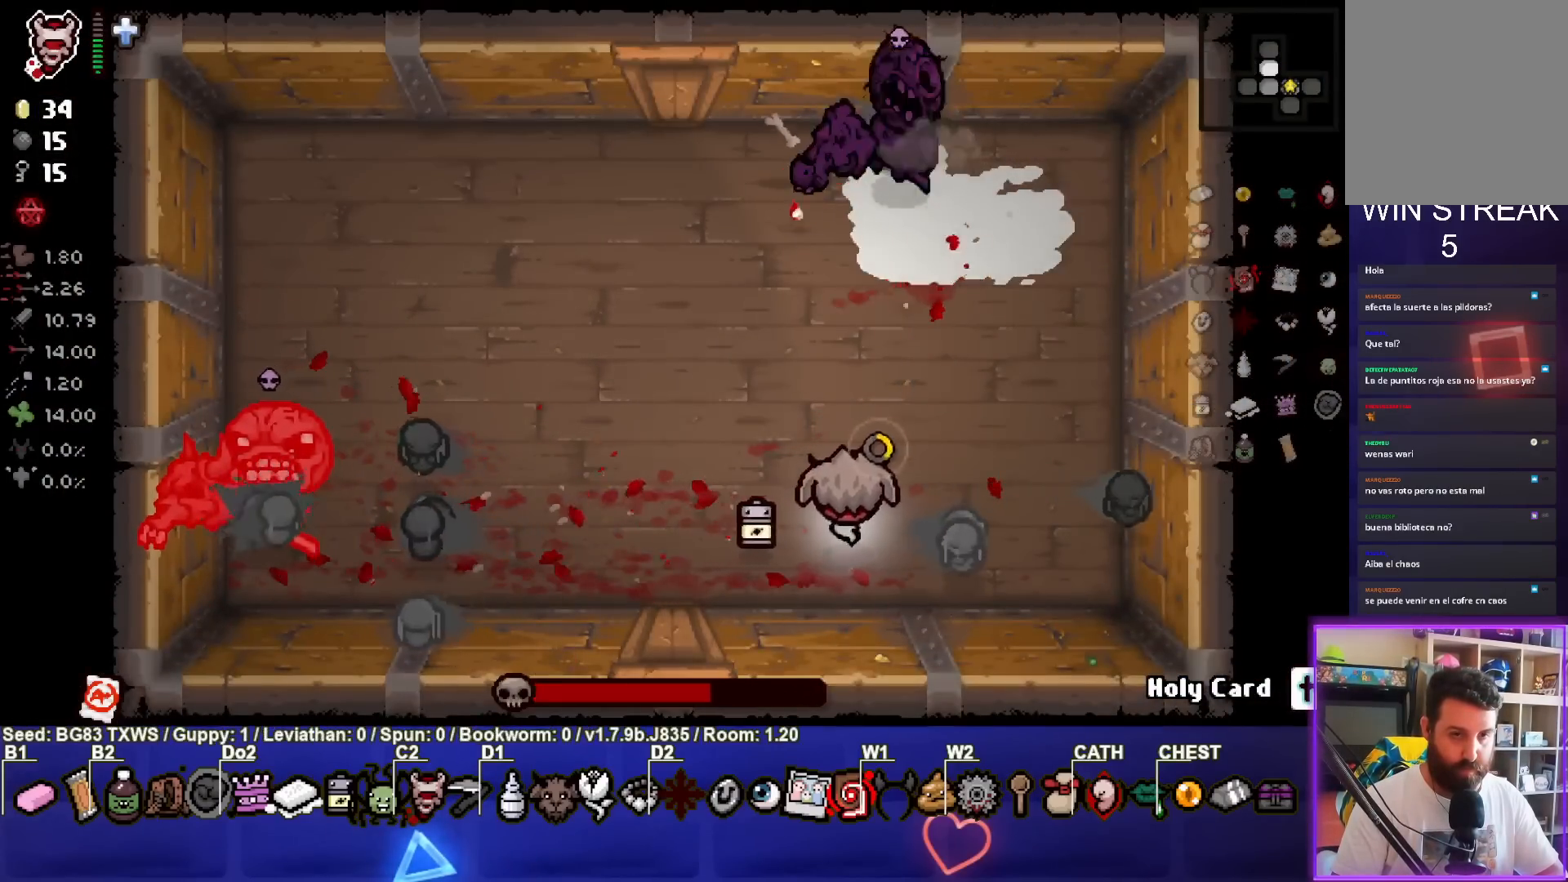
{"buttons": ["TRIANGLE"], "left_stick": "center", "events": [[217, "left_stick", "center"], [367, "left_stick", "down"], [500, "left_stick", "center"]]}
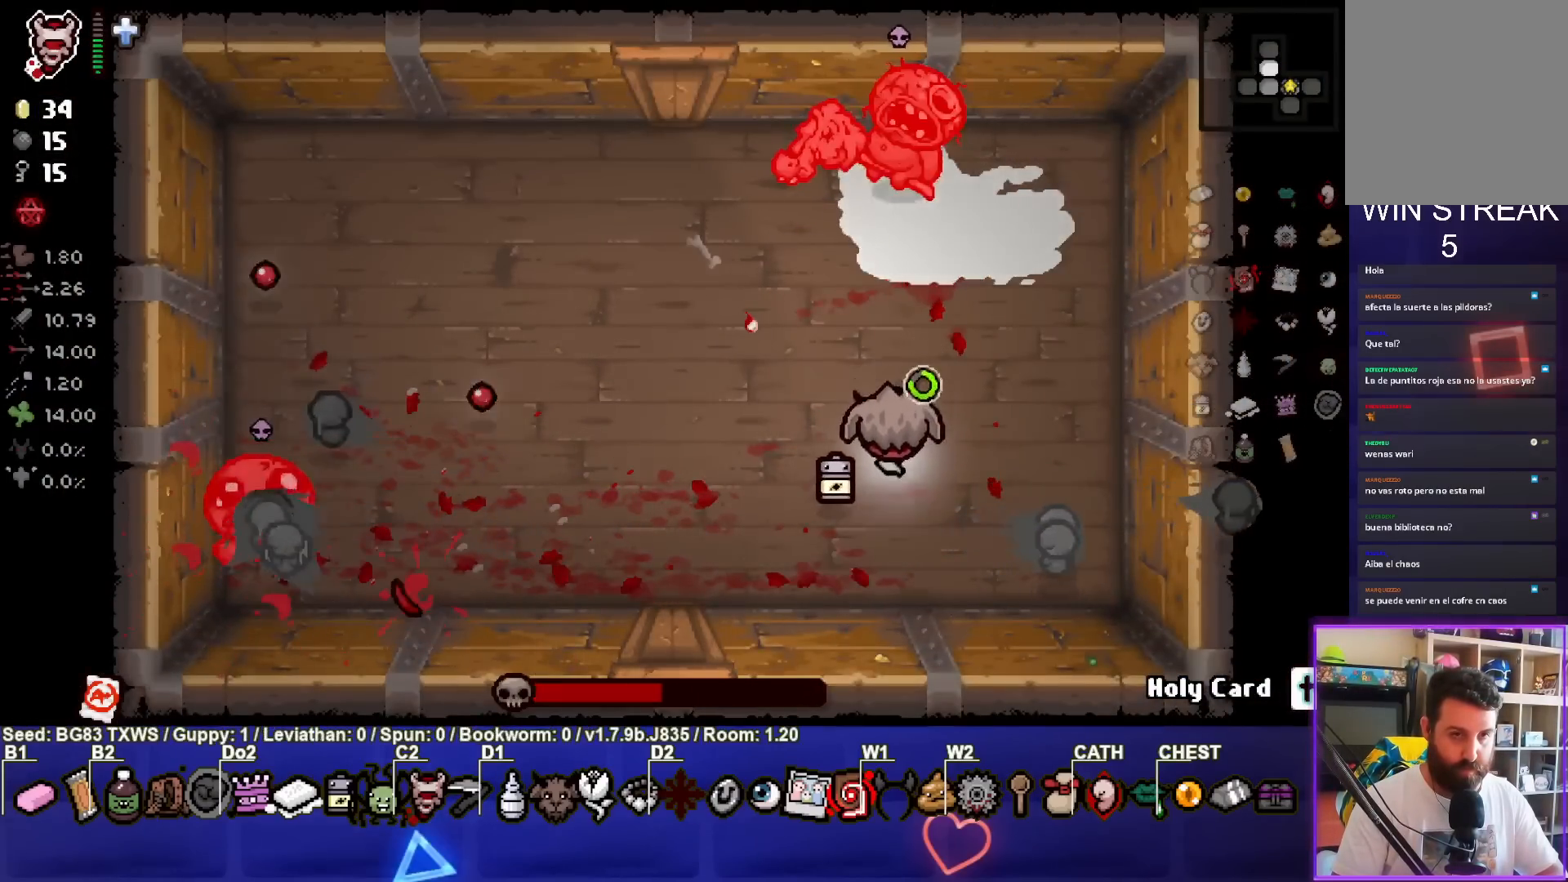
{"buttons": ["TRIANGLE"], "left_stick": "left", "events": [[150, "left_stick", "up-right"], [300, "left_stick", "center"], [367, "left_stick", "left"]]}
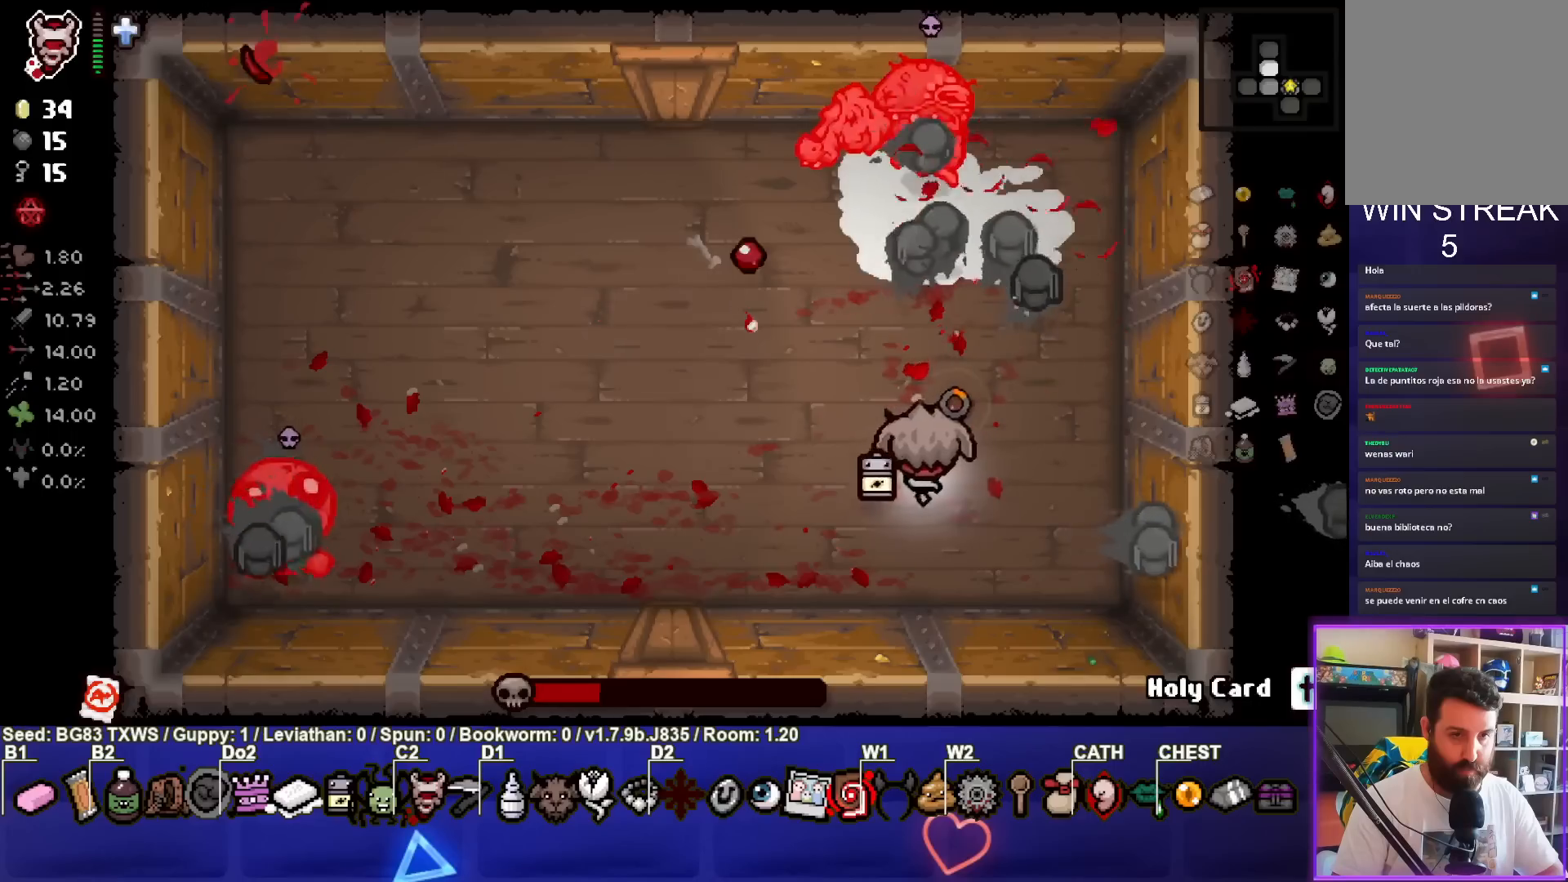
{"buttons": ["TRIANGLE"], "left_stick": "center", "events": [[50, "left_stick", "center"]]}
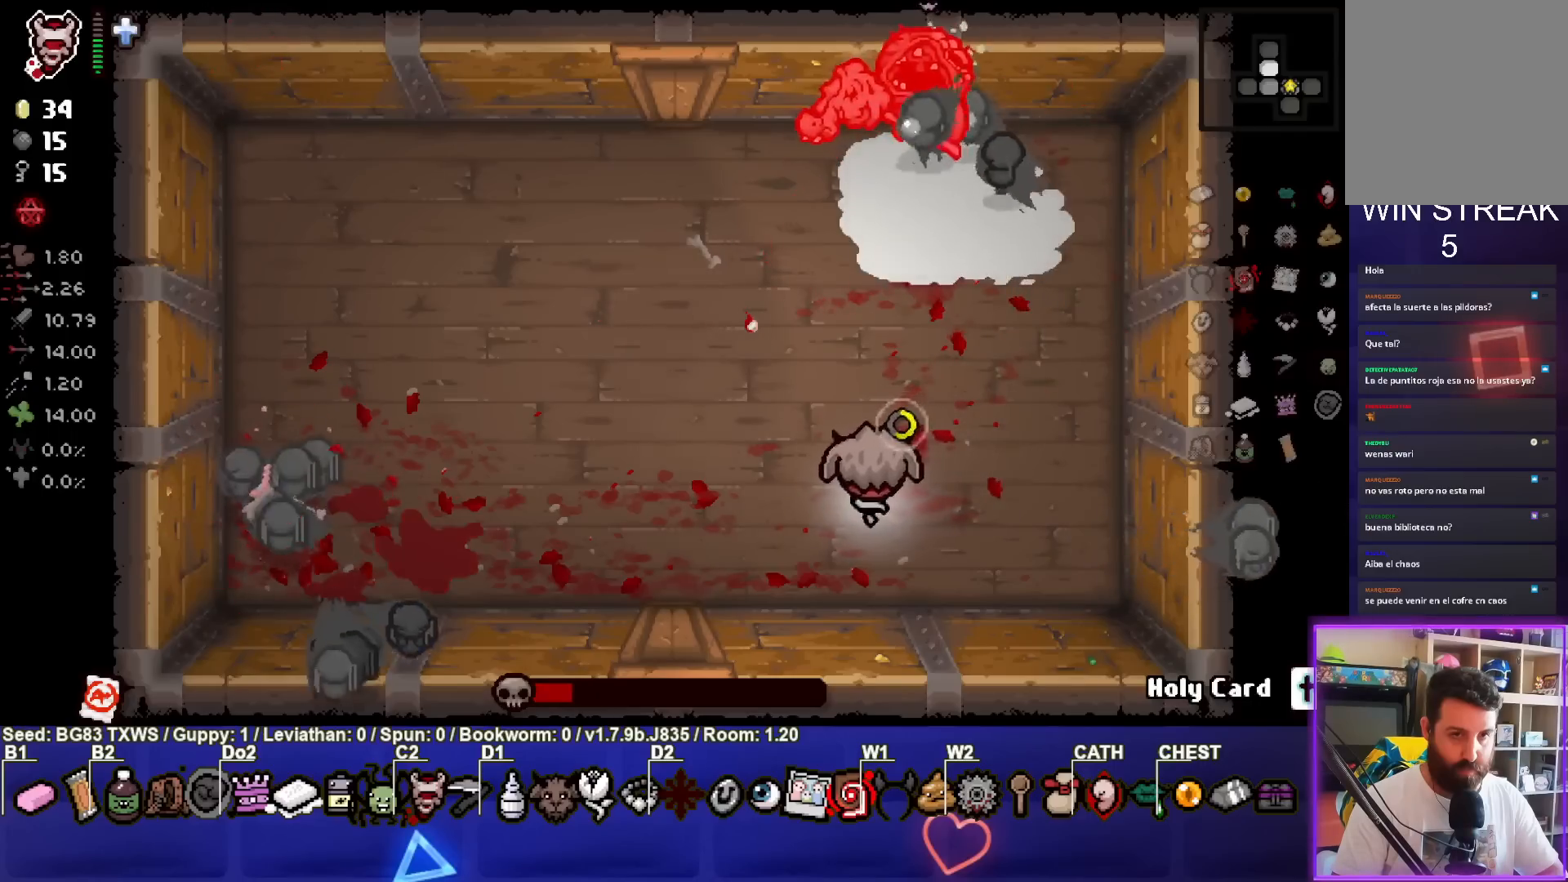
{"buttons": ["TRIANGLE"], "left_stick": "left", "events": [[67, "left_stick", "left"]]}
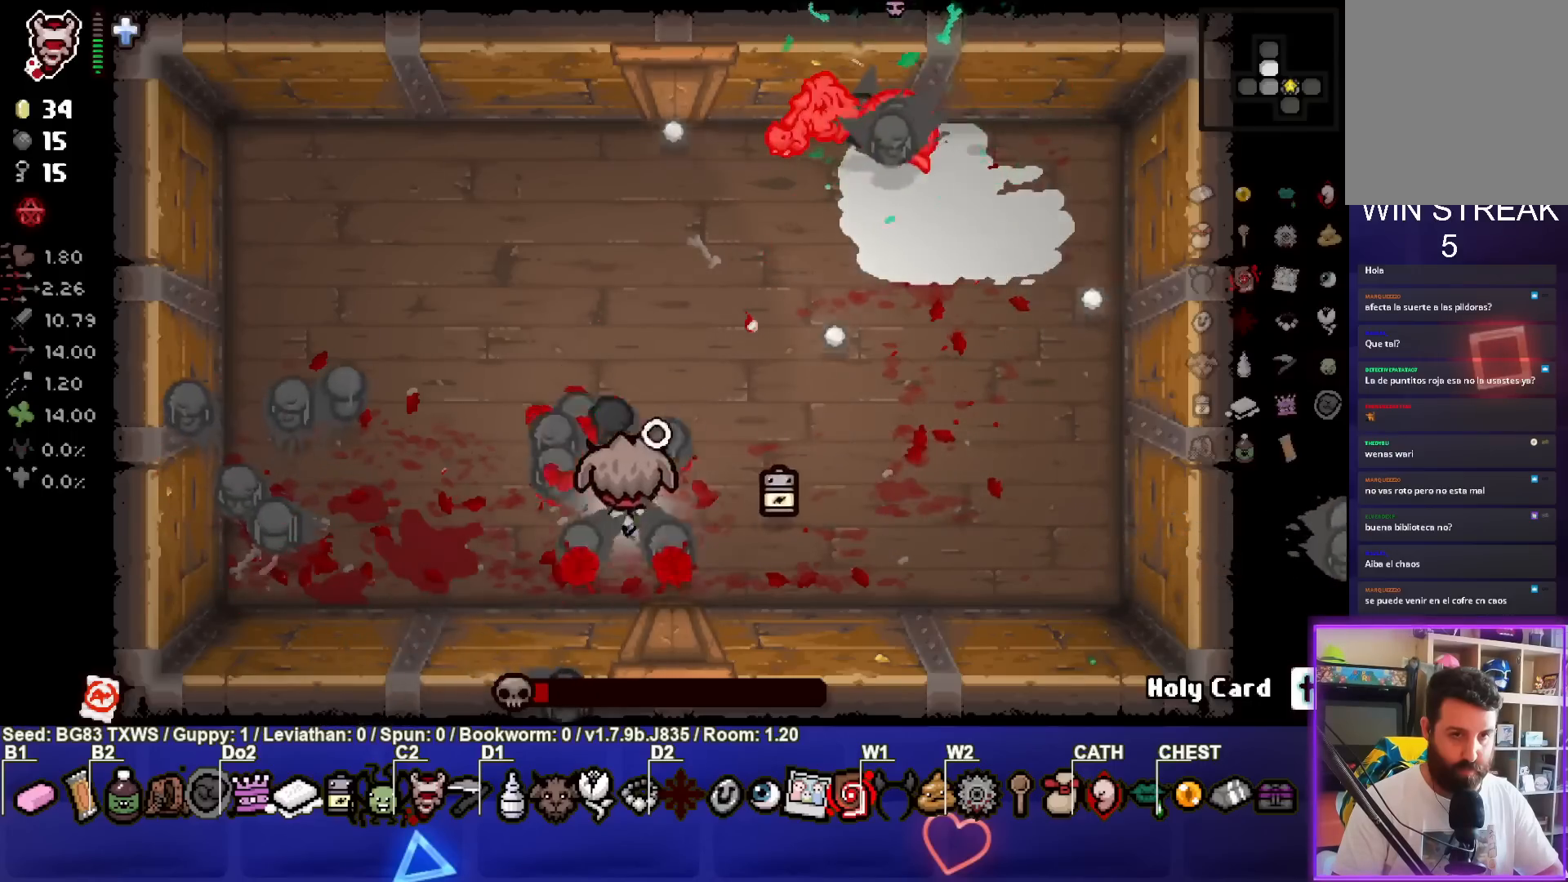
{"buttons": [], "left_stick": "center", "events": [[83, "left_stick", "center"], [200, "left_stick", "left"], [383, "TRIANGLE", "up"], [400, "left_stick", "center"]]}
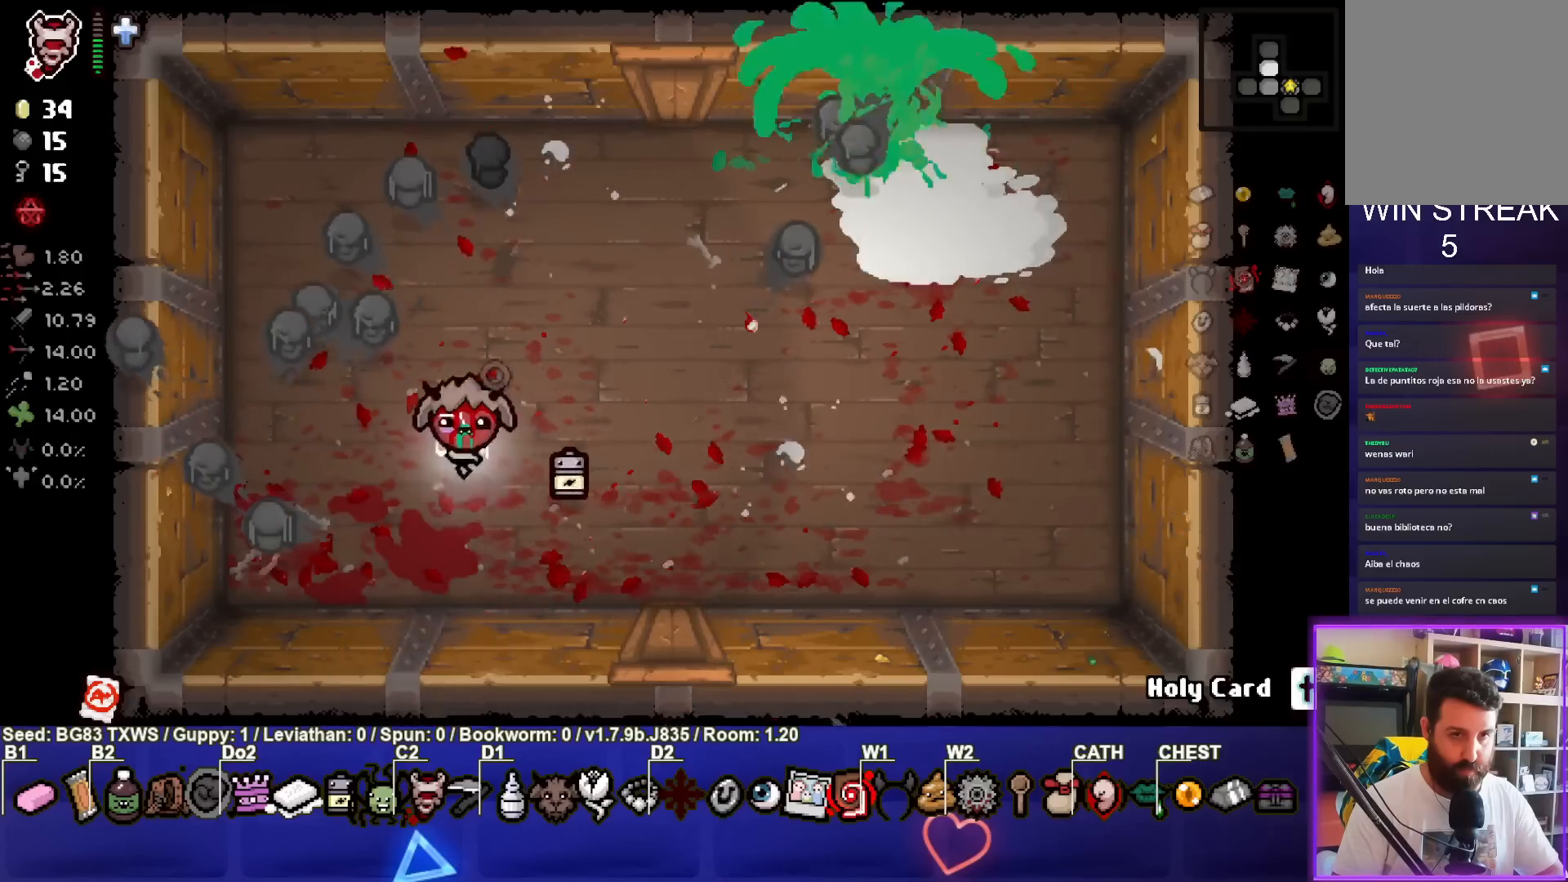
{"buttons": [], "left_stick": "center", "events": [[317, "left_stick", "up-left"], [500, "left_stick", "center"]]}
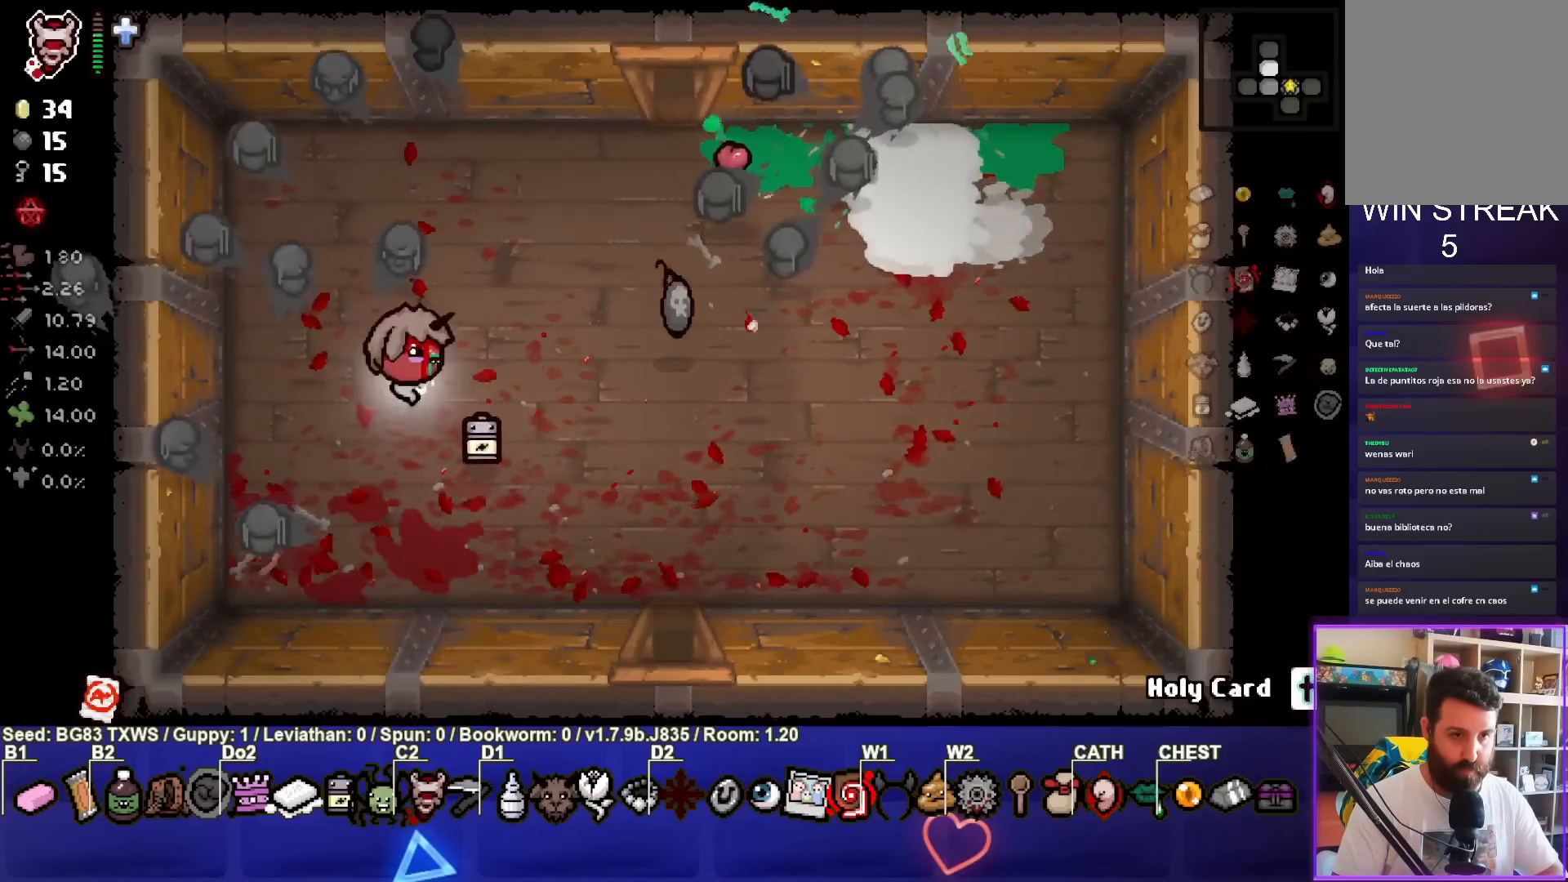
{"buttons": ["TRIANGLE"], "left_stick": "right", "events": [[200, "left_stick", "up-right"], [317, "TRIANGLE", "down"], [350, "left_stick", "right"]]}
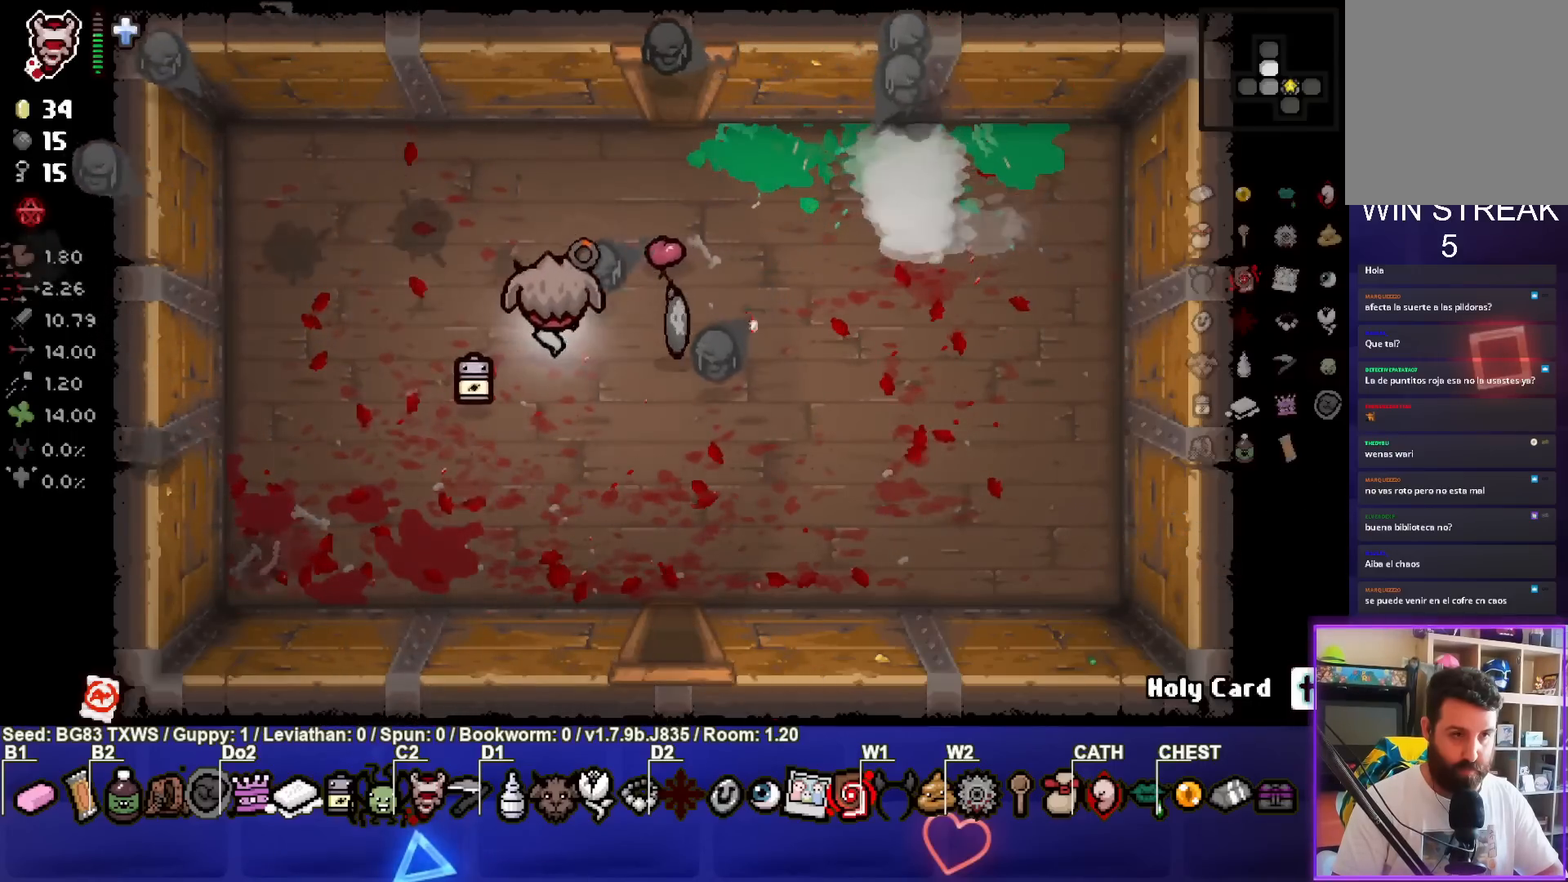
{"buttons": ["TRIANGLE"], "left_stick": "up", "events": [[167, "left_stick", "up"]]}
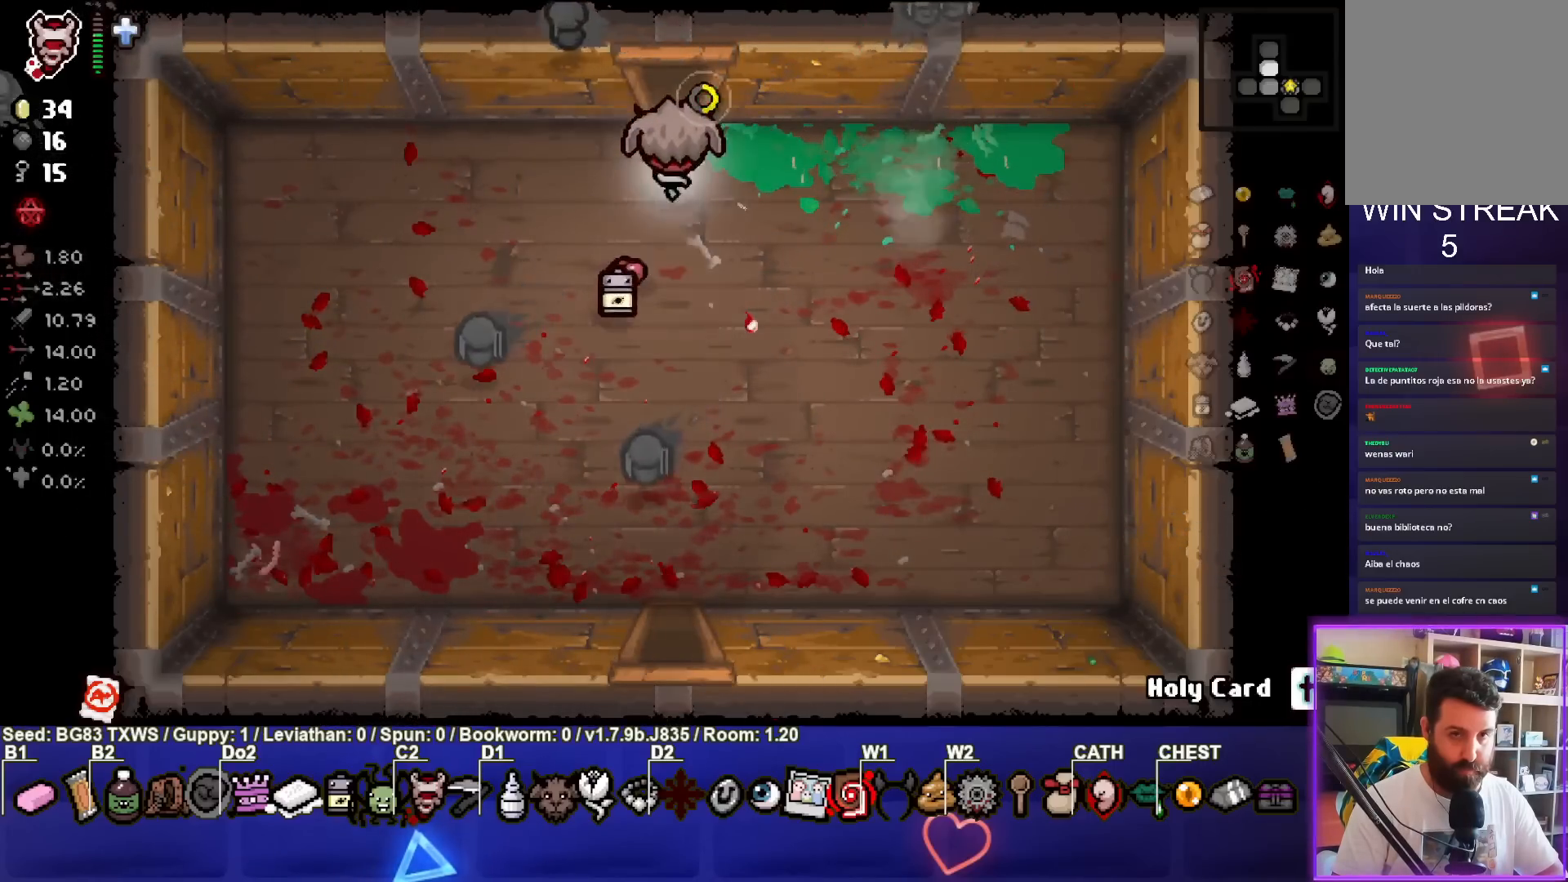
{"buttons": ["TRIANGLE"], "left_stick": "center", "events": [[317, "left_stick", "center"]]}
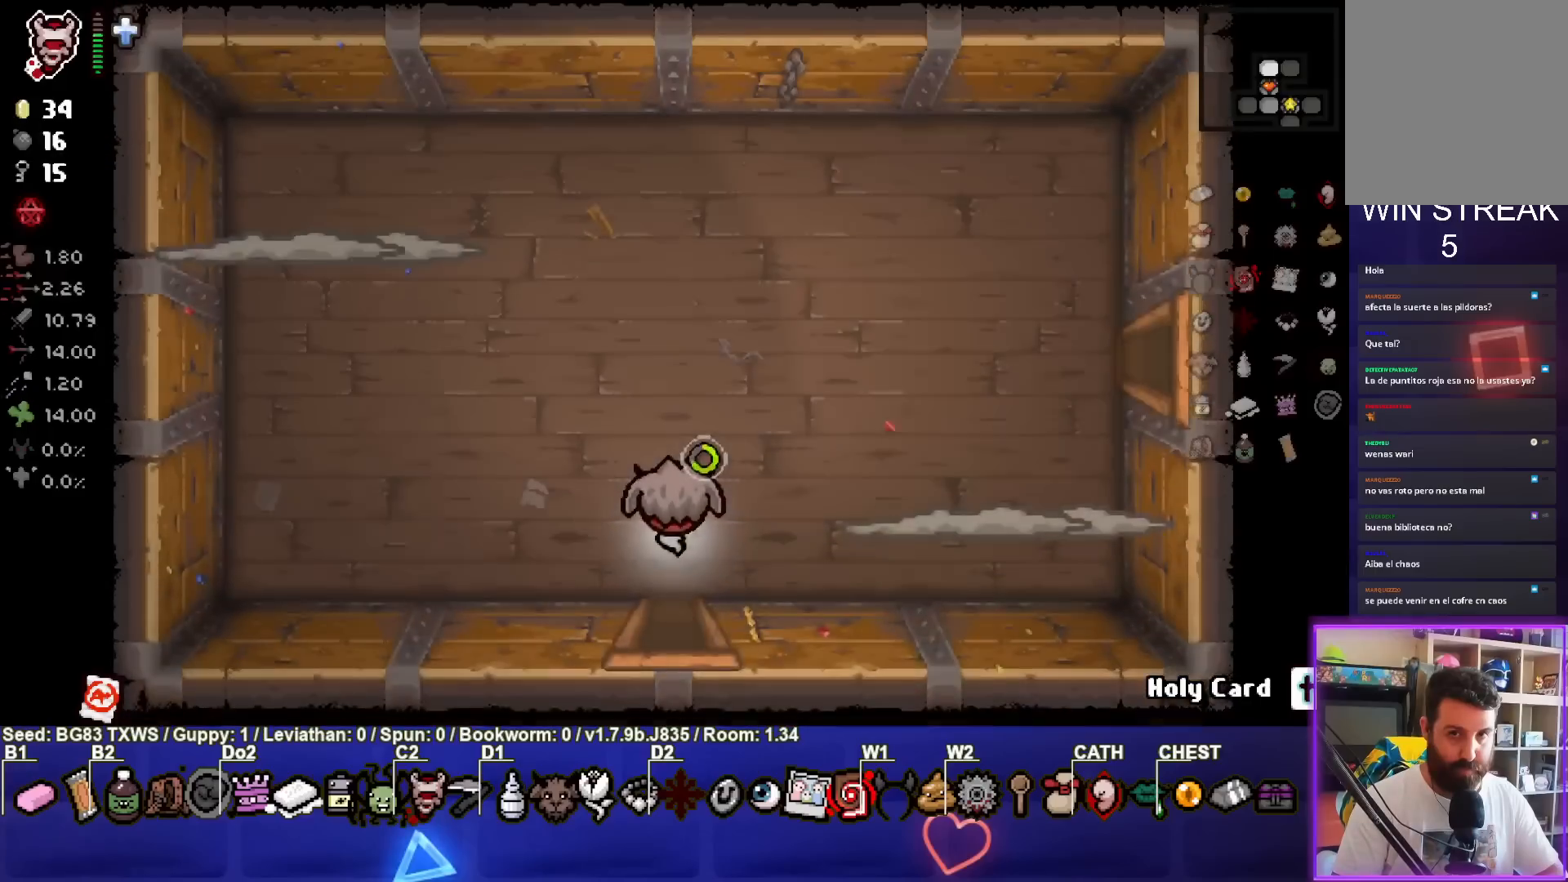
{"buttons": ["TRIANGLE"], "left_stick": "left", "events": [[267, "left_stick", "left"]]}
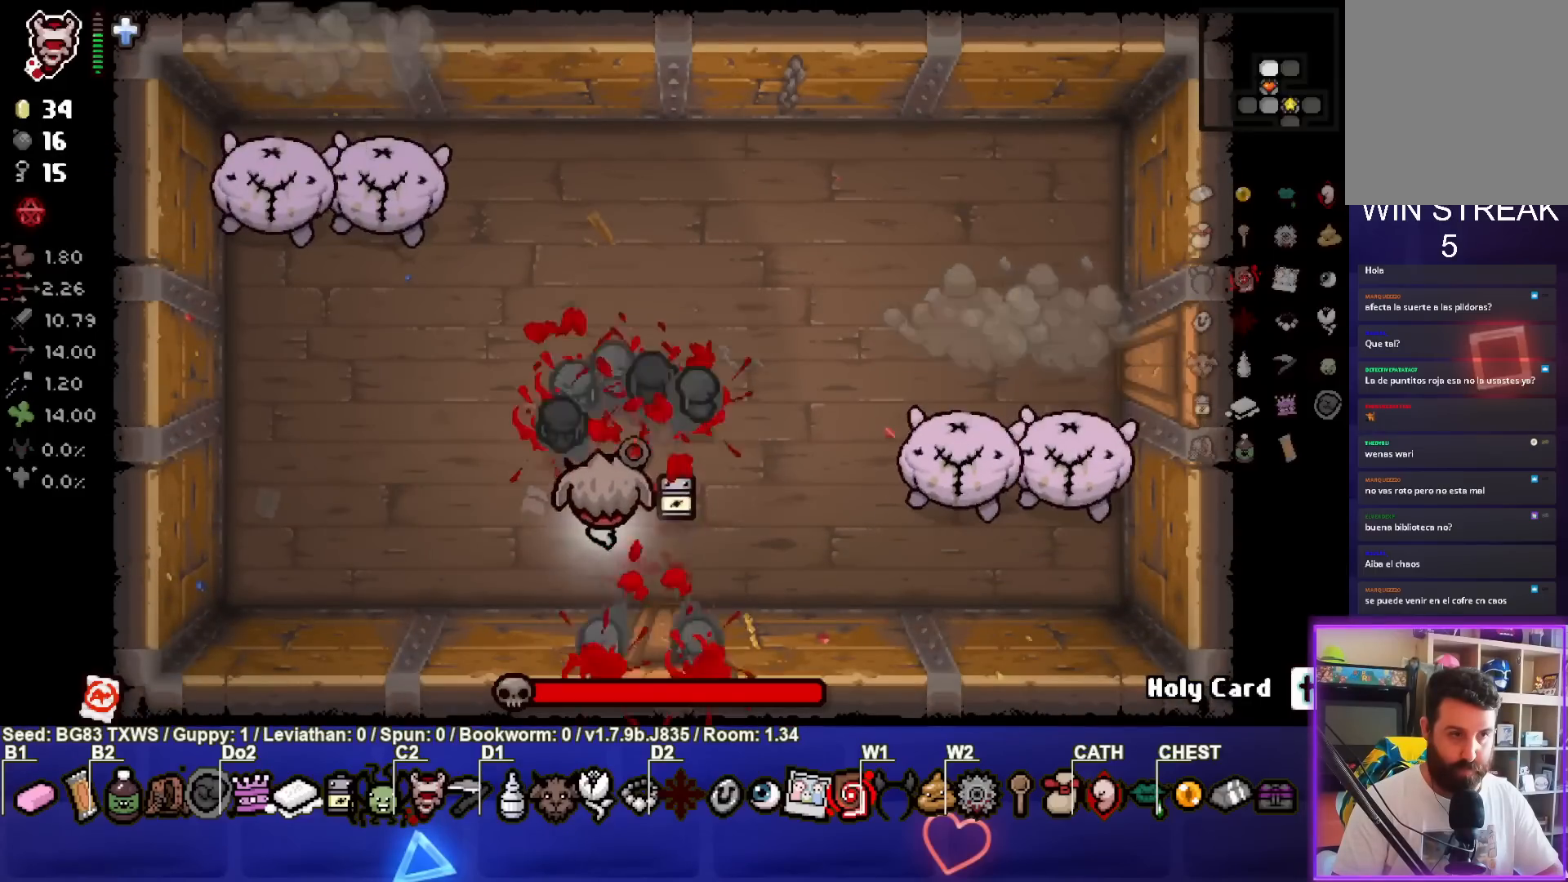
{"buttons": ["TRIANGLE"], "left_stick": "up-left", "events": [[217, "left_stick", "up-left"], [383, "left_stick", "center"], [500, "left_stick", "up-left"]]}
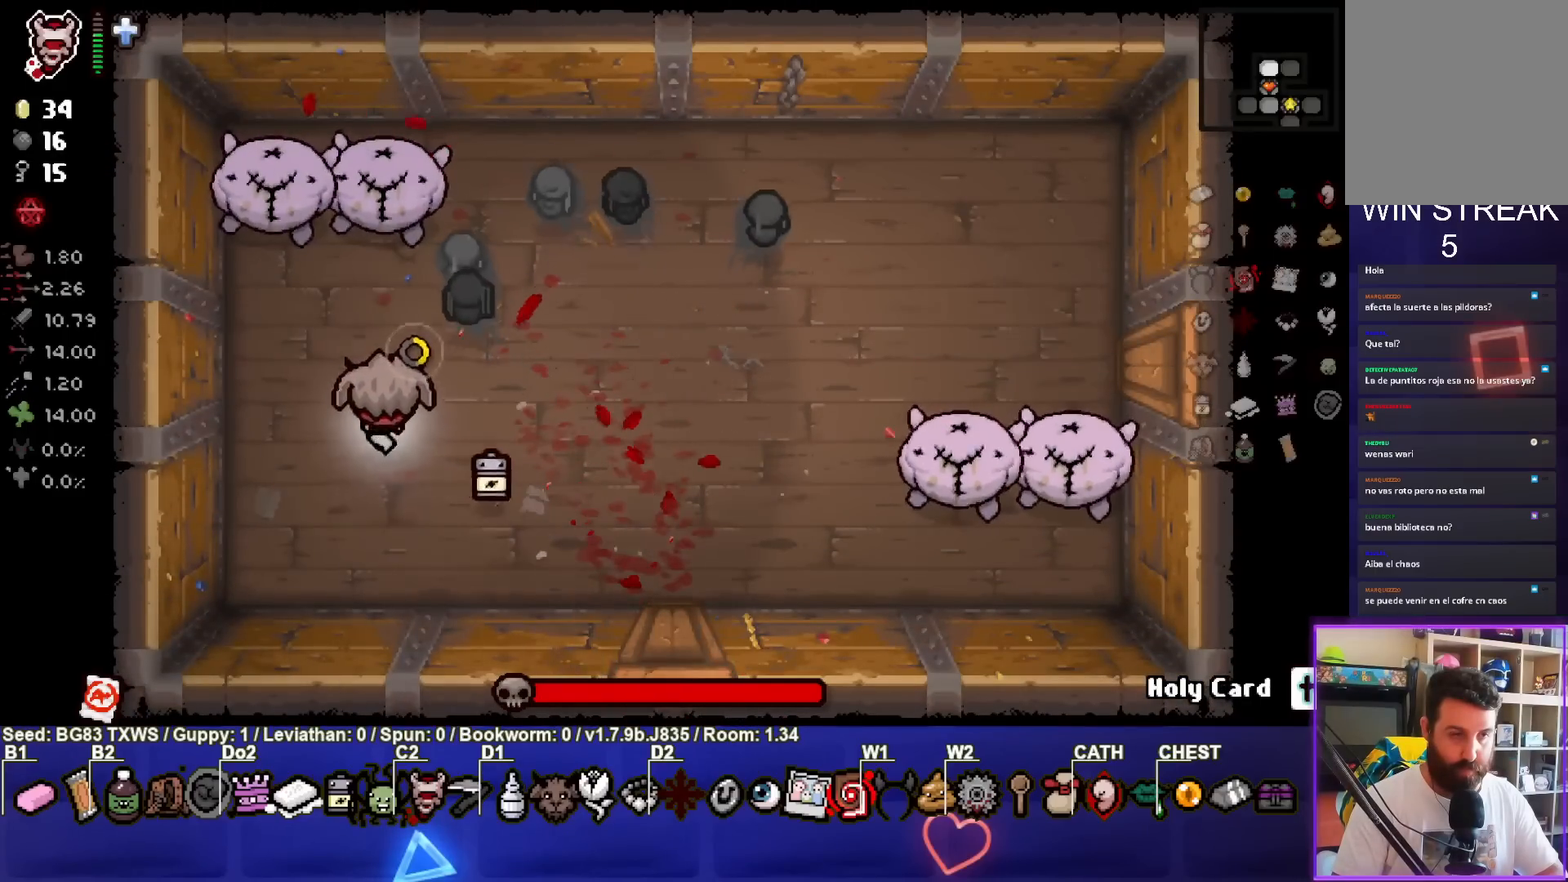
{"buttons": ["TRIANGLE"], "left_stick": "up-left", "events": [[83, "left_stick", "center"], [467, "left_stick", "up-left"]]}
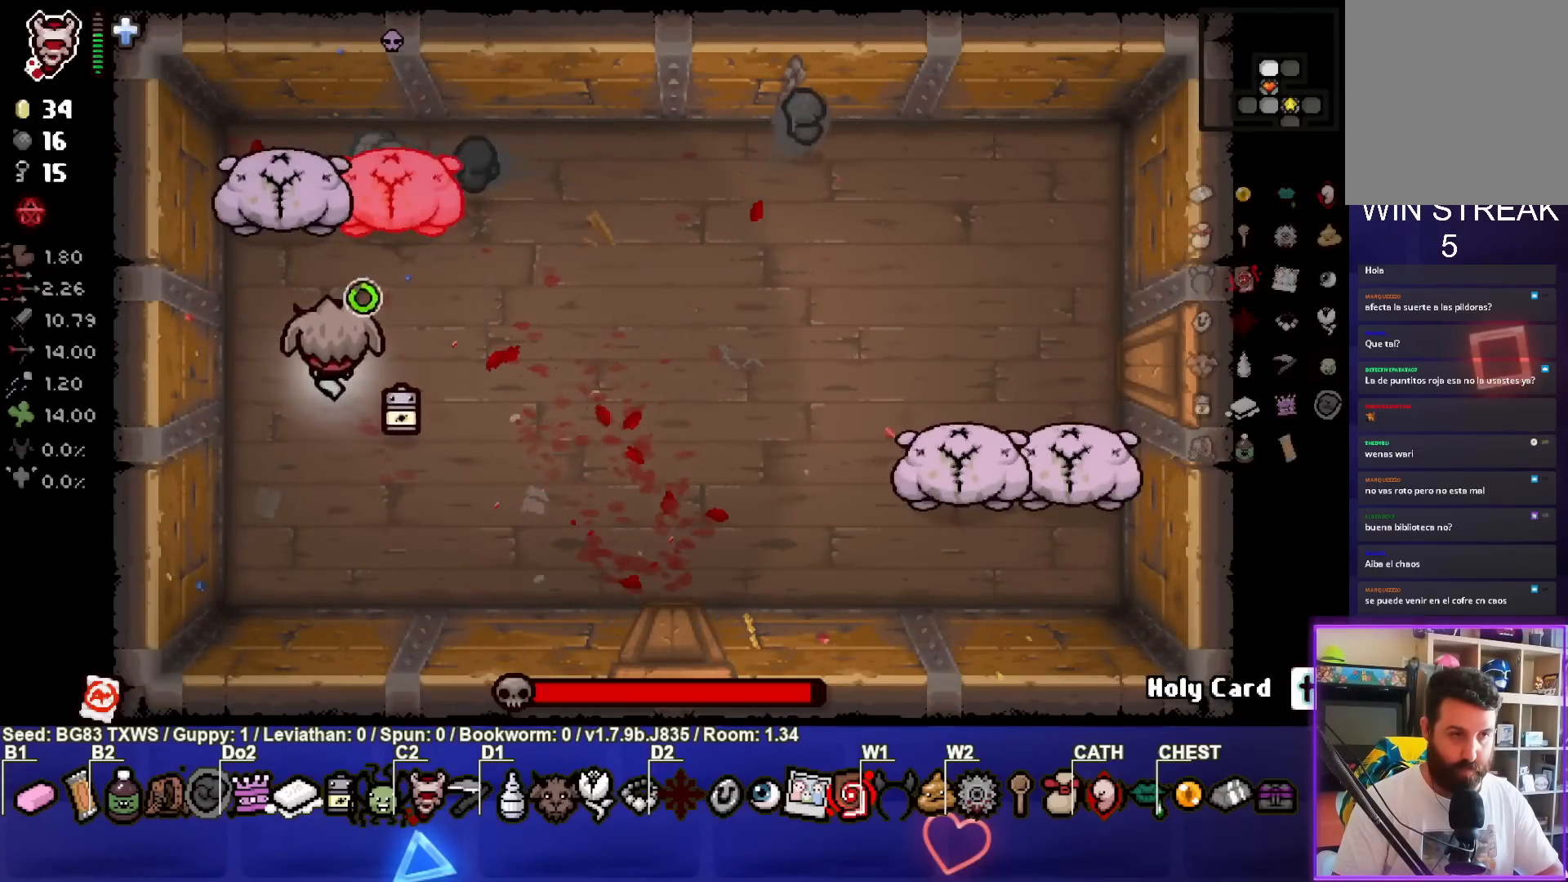
{"buttons": ["TRIANGLE"], "left_stick": "center", "events": [[33, "left_stick", "center"]]}
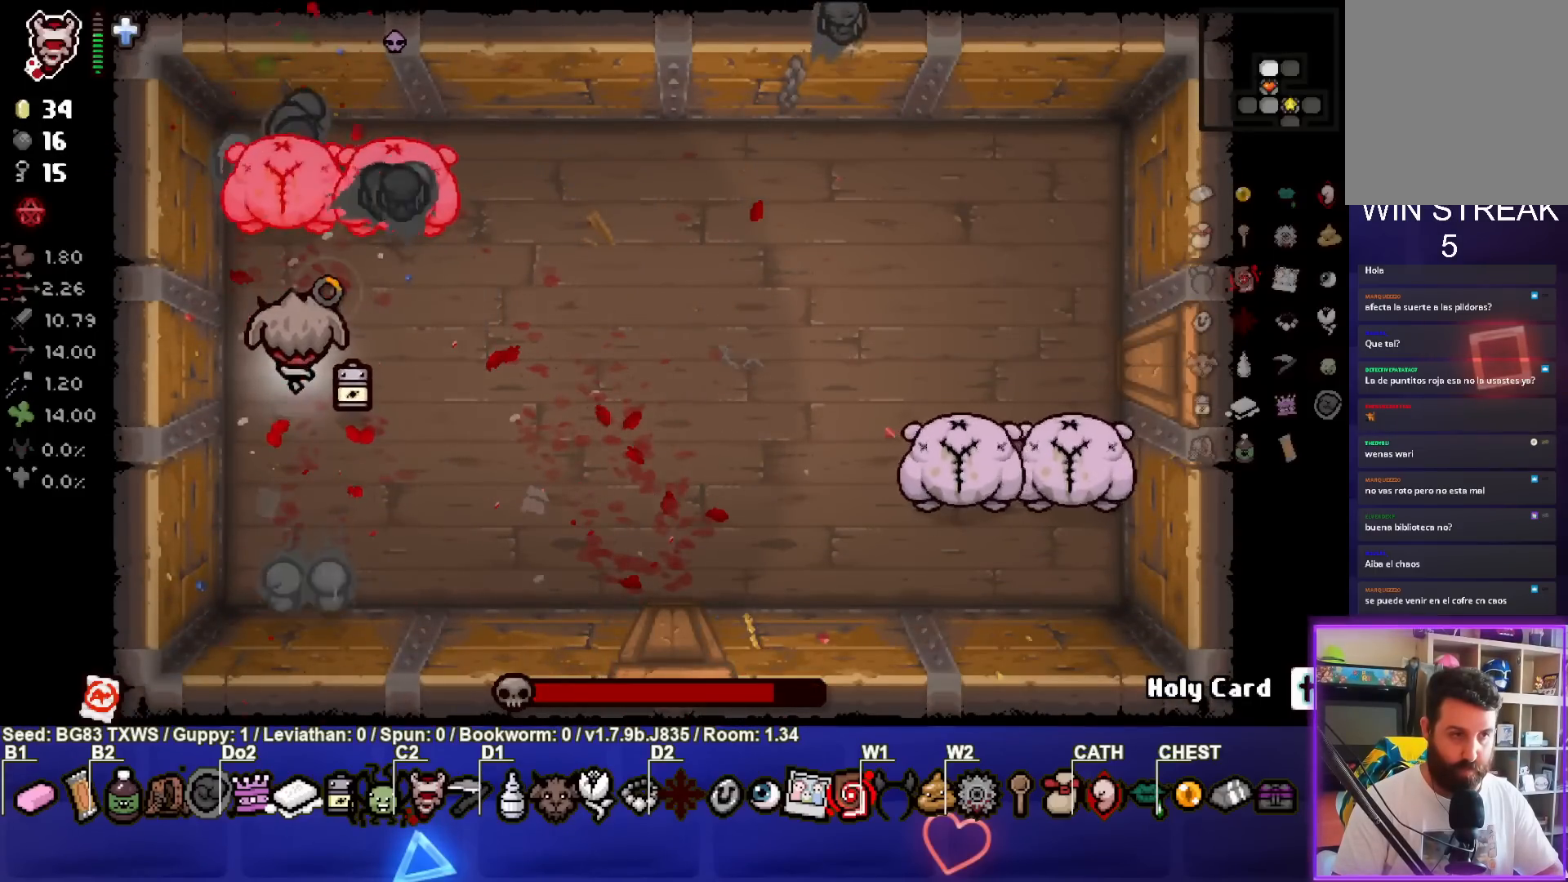
{"buttons": ["TRIANGLE"], "left_stick": "center", "events": []}
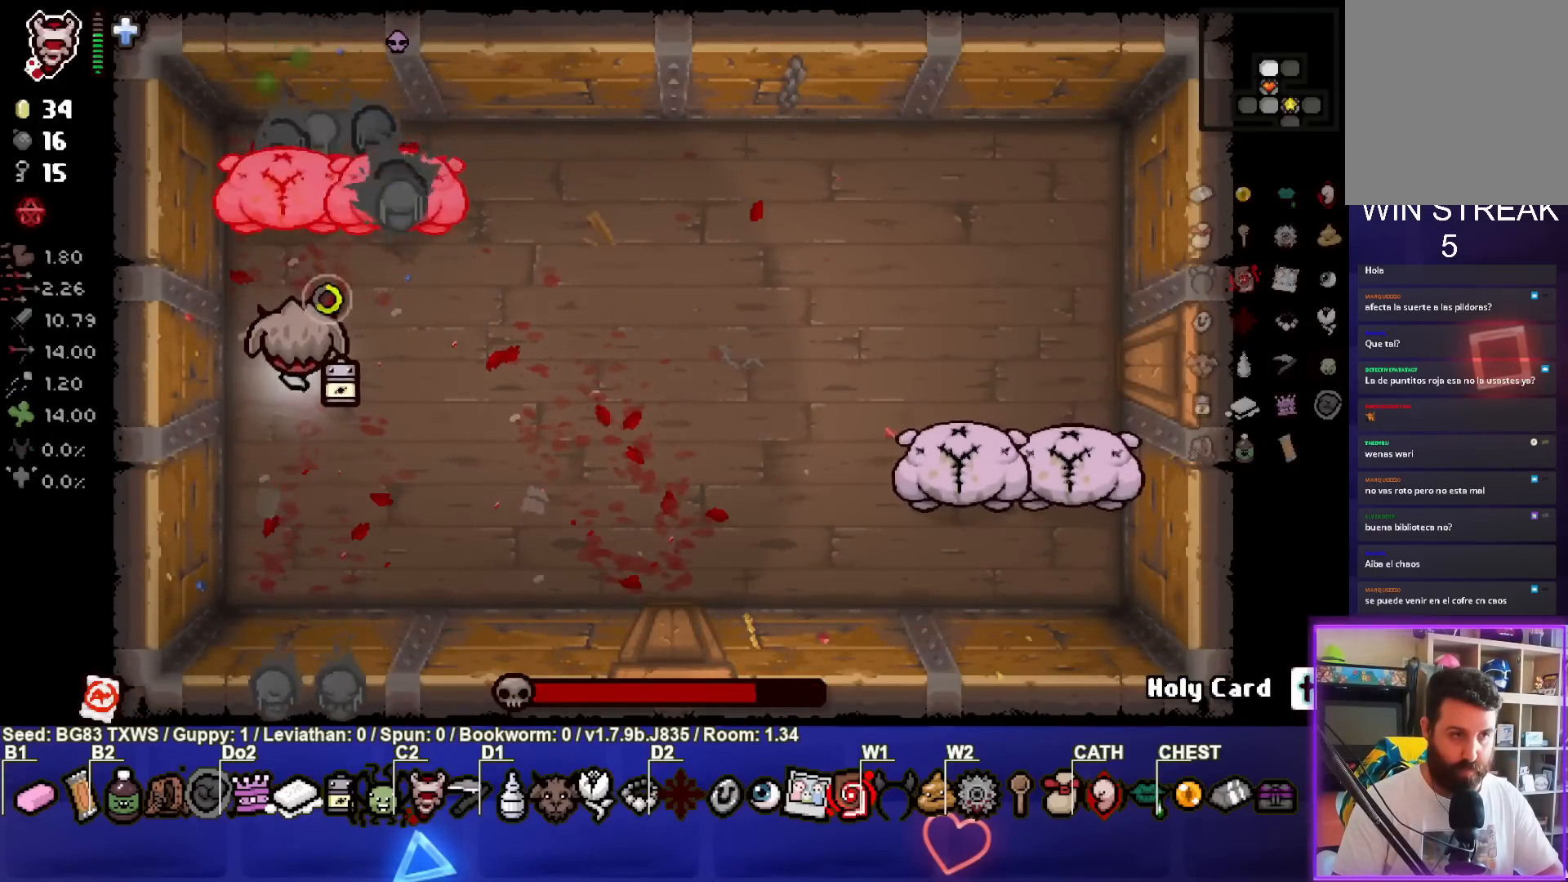
{"buttons": ["CIRCLE"], "left_stick": "down-right", "events": [[67, "CIRCLE", "down"], [67, "left_stick", "down-right"], [200, "TRIANGLE", "up"]]}
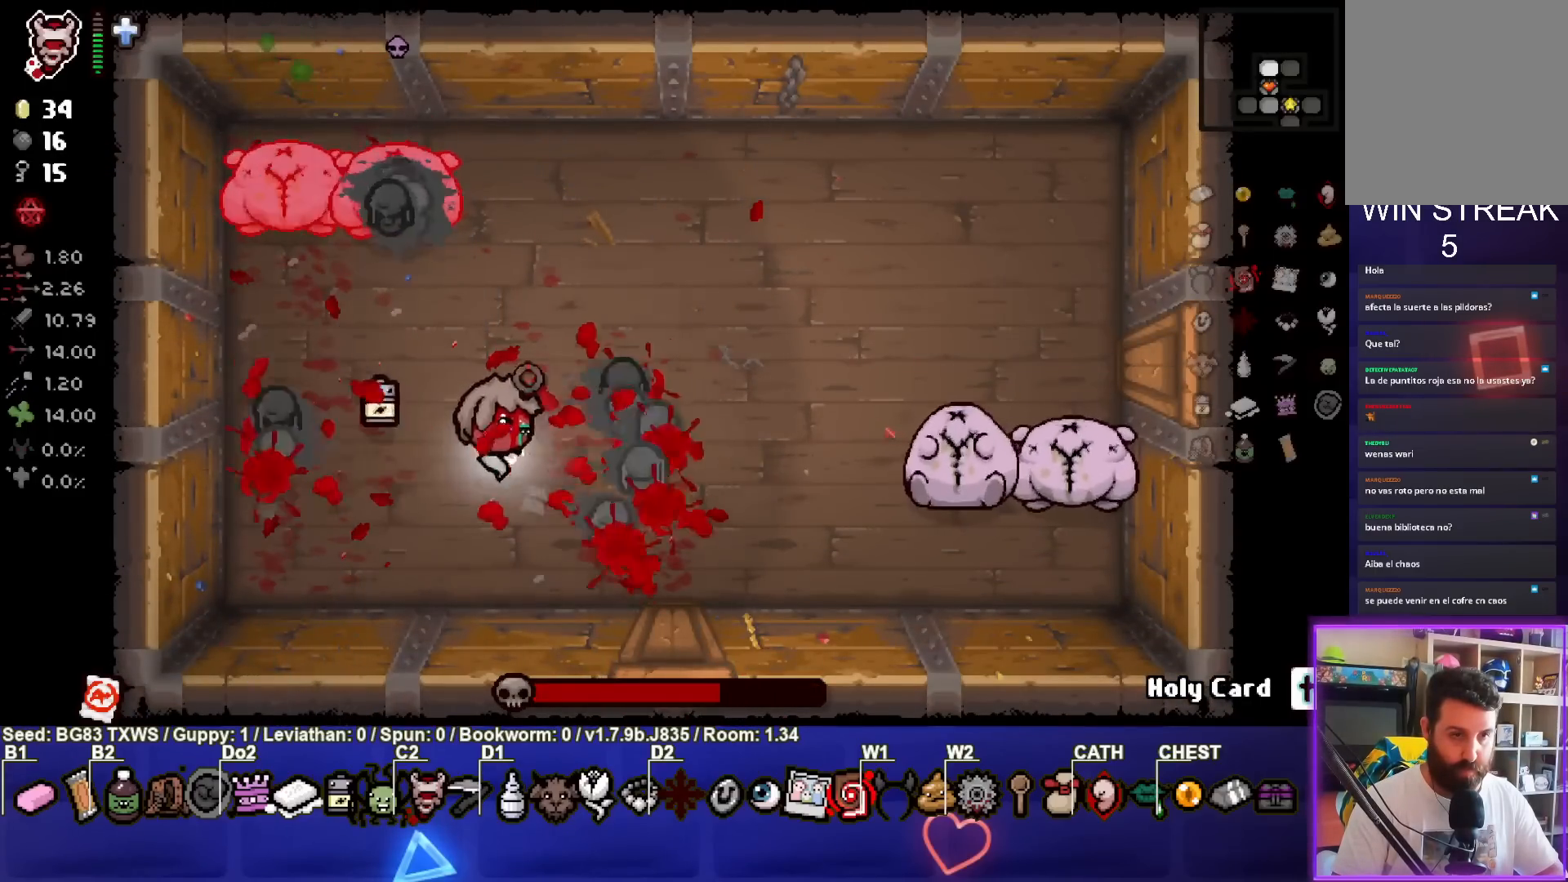
{"buttons": ["CIRCLE"], "left_stick": "center", "events": [[83, "left_stick", "center"], [333, "left_stick", "left"], [400, "left_stick", "center"]]}
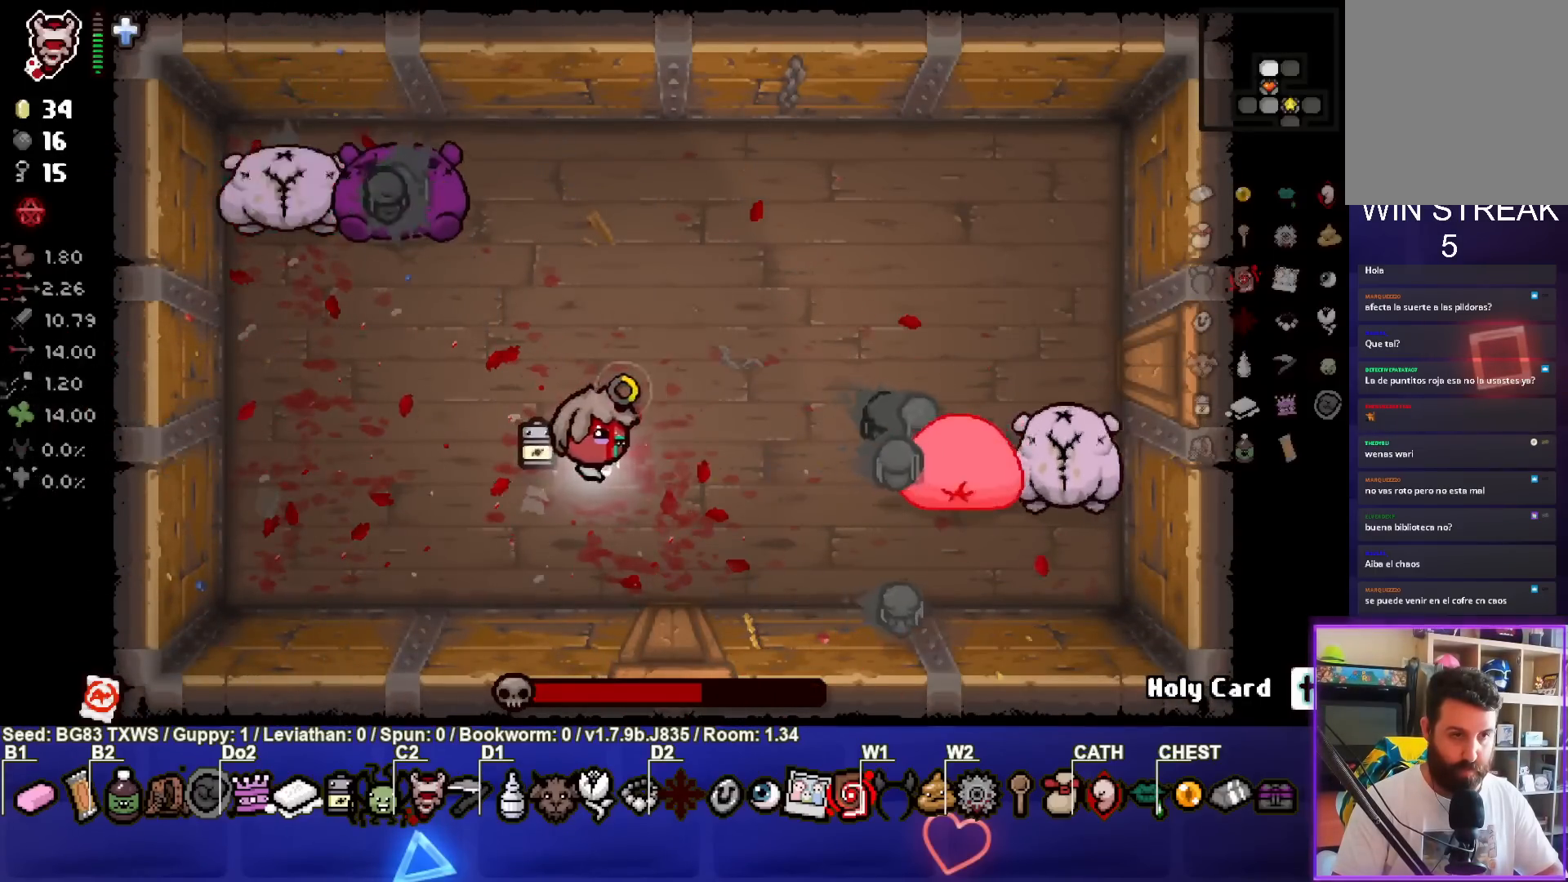
{"buttons": ["CIRCLE"], "left_stick": "up-left", "events": [[167, "left_stick", "left"], [400, "left_stick", "up-left"]]}
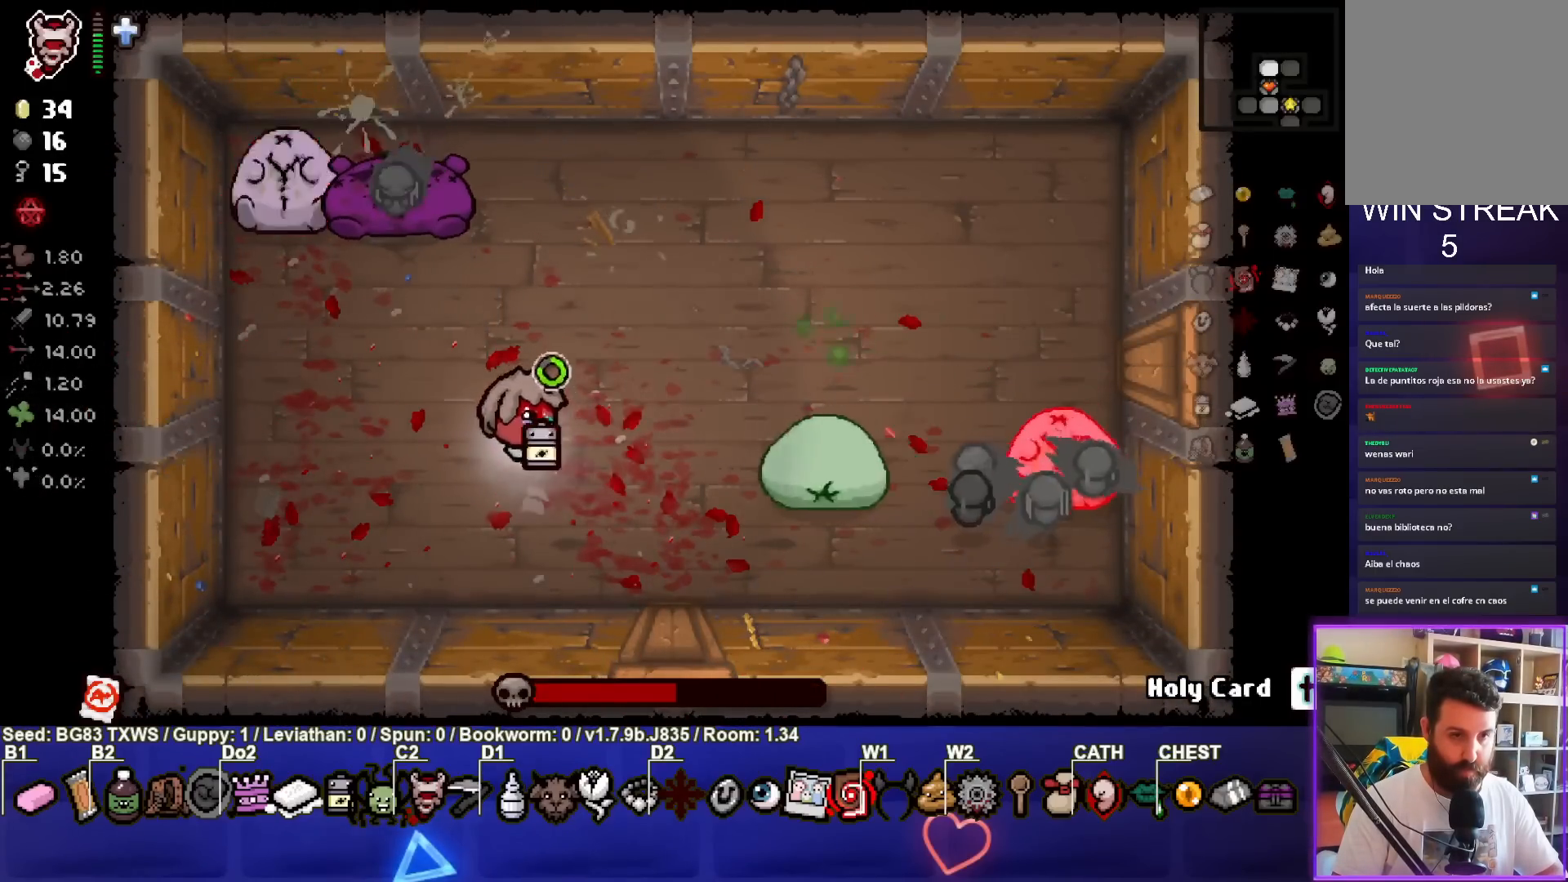
{"buttons": ["CROSS"], "left_stick": "up-right", "events": [[133, "left_stick", "up"], [217, "CROSS", "down"], [333, "left_stick", "up-right"], [417, "CIRCLE", "up"]]}
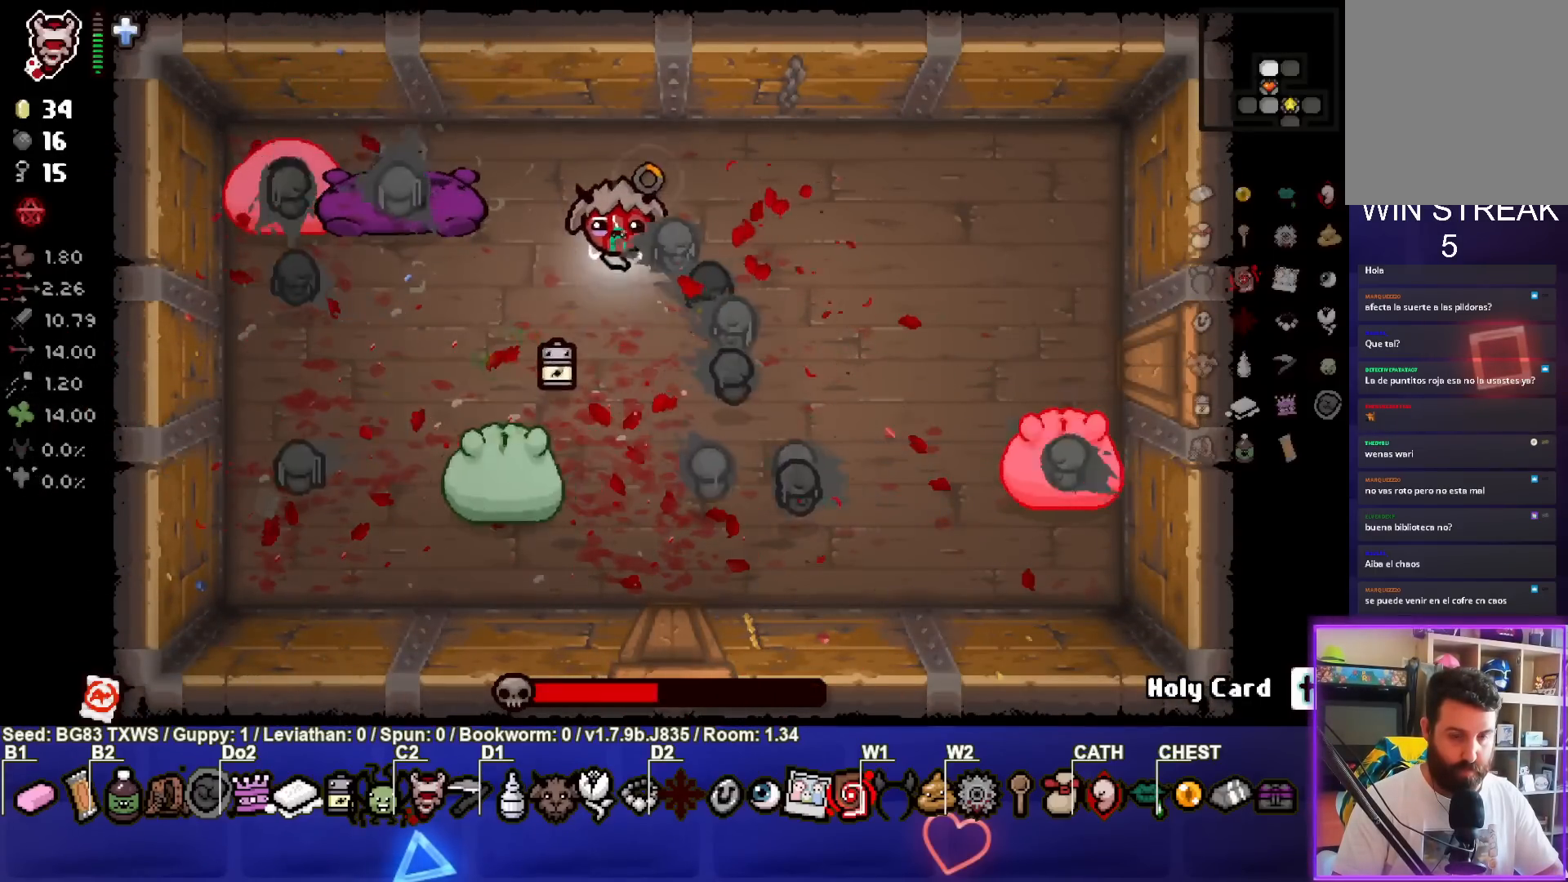
{"buttons": ["CROSS"], "left_stick": "up-right", "events": [[150, "left_stick", "center"], [267, "left_stick", "up-right"]]}
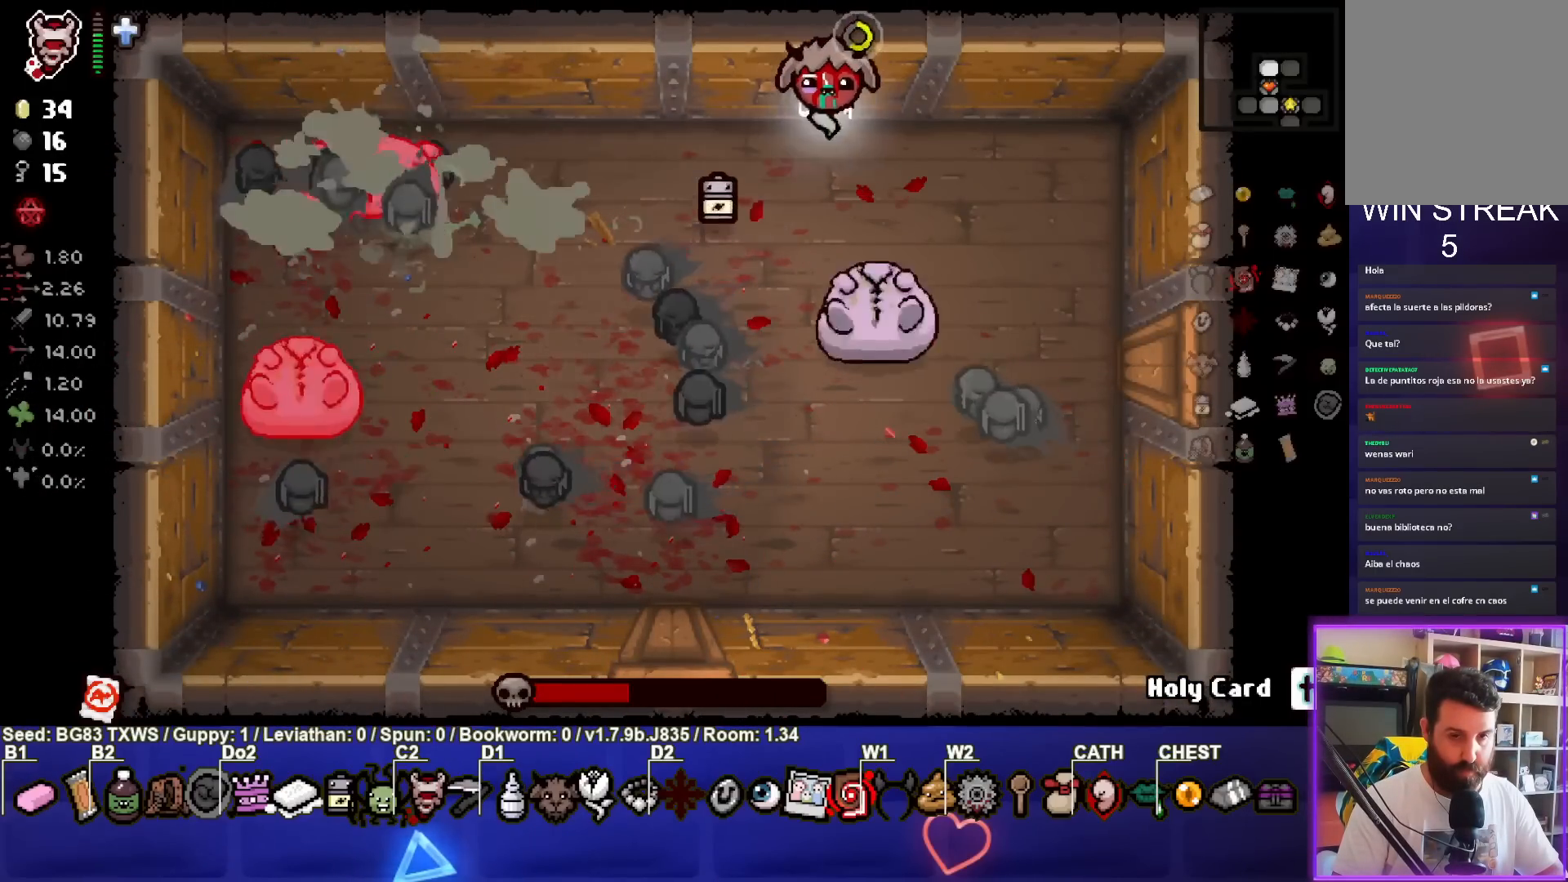
{"buttons": ["SQUARE"], "left_stick": "center", "events": [[33, "left_stick", "right"], [83, "SQUARE", "down"], [167, "CROSS", "up"], [217, "left_stick", "down-right"], [450, "left_stick", "center"]]}